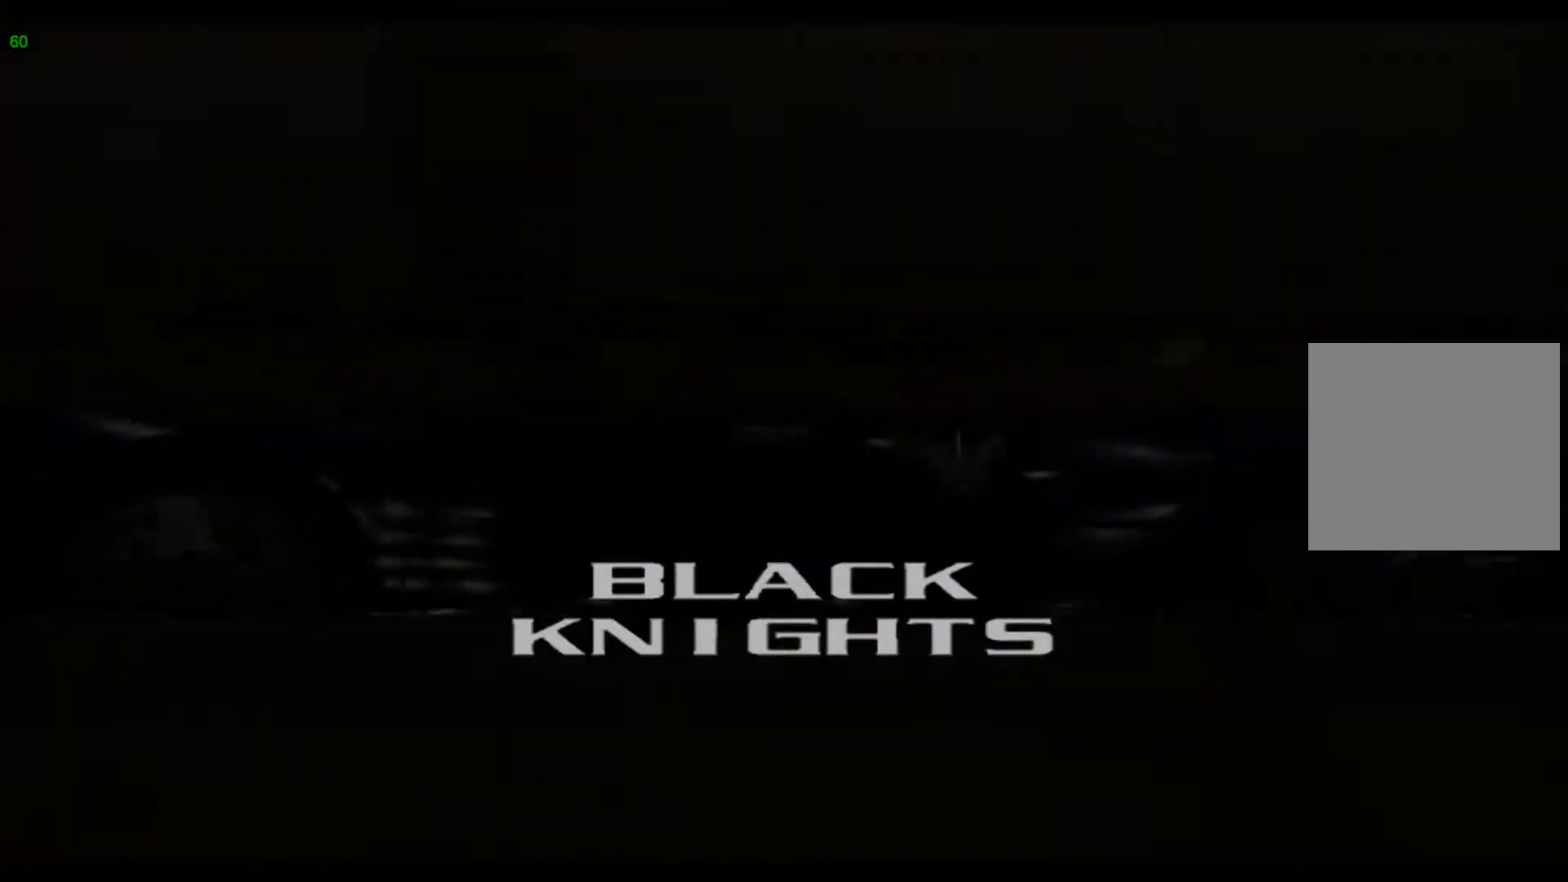
Gameplay with a controller (Xbox layout); each line is a JSON object with the inputs held at the frame after it. "events" lists button and stick changes between this image and that frame as [ms after this image, input, new state], when the widget could be followed in between. Not read: L3 R3 right_stick.
{"buttons": [], "left_stick": "center", "events": [[33, "A", "down"], [200, "A", "up"]]}
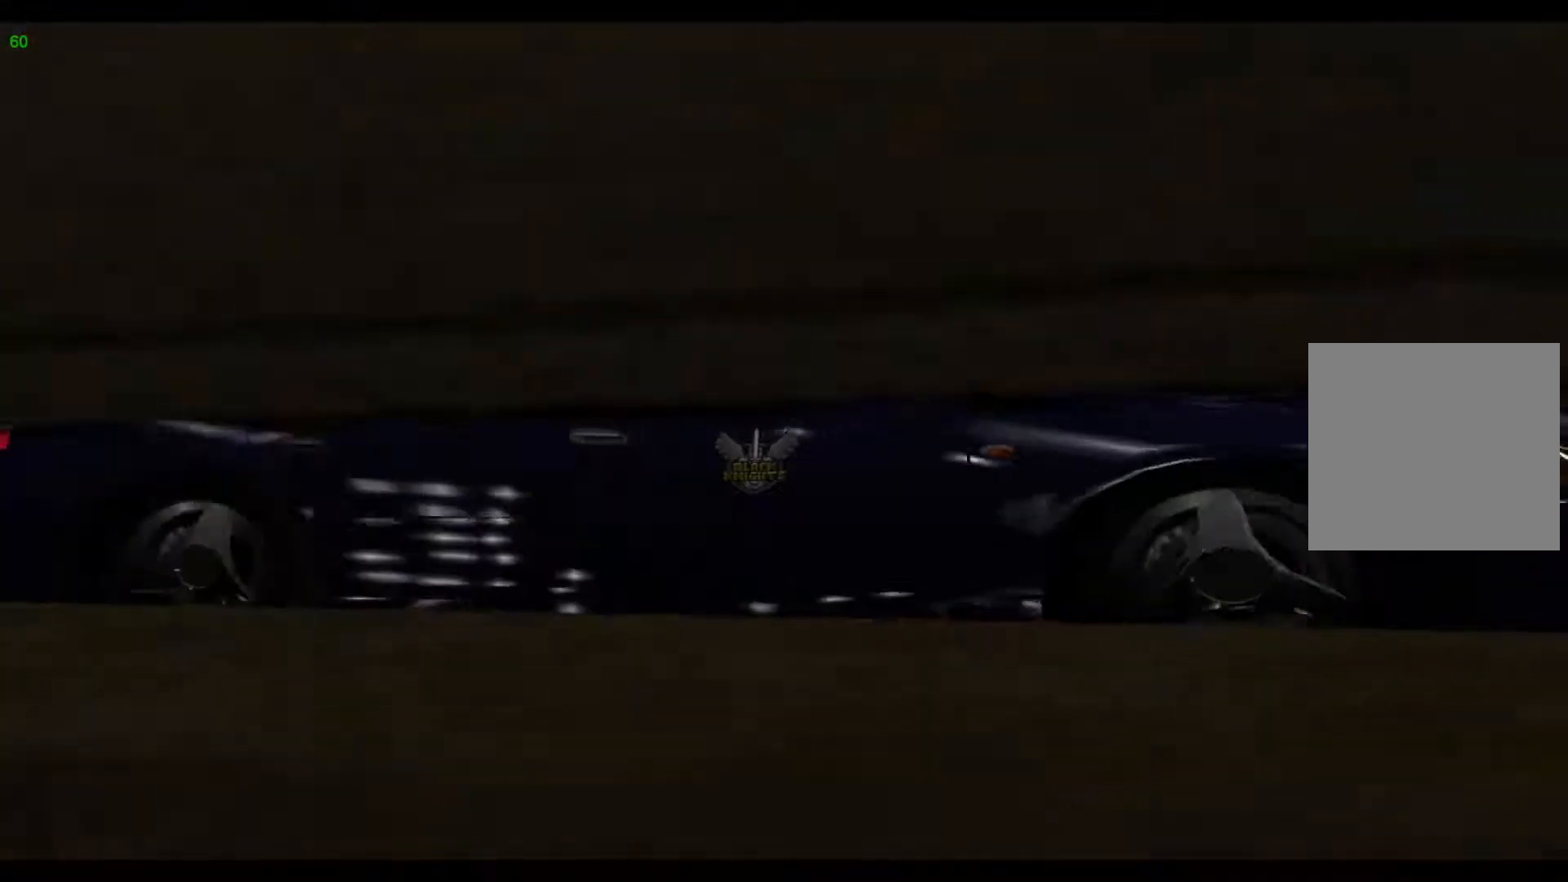
{"buttons": [], "left_stick": "center", "events": []}
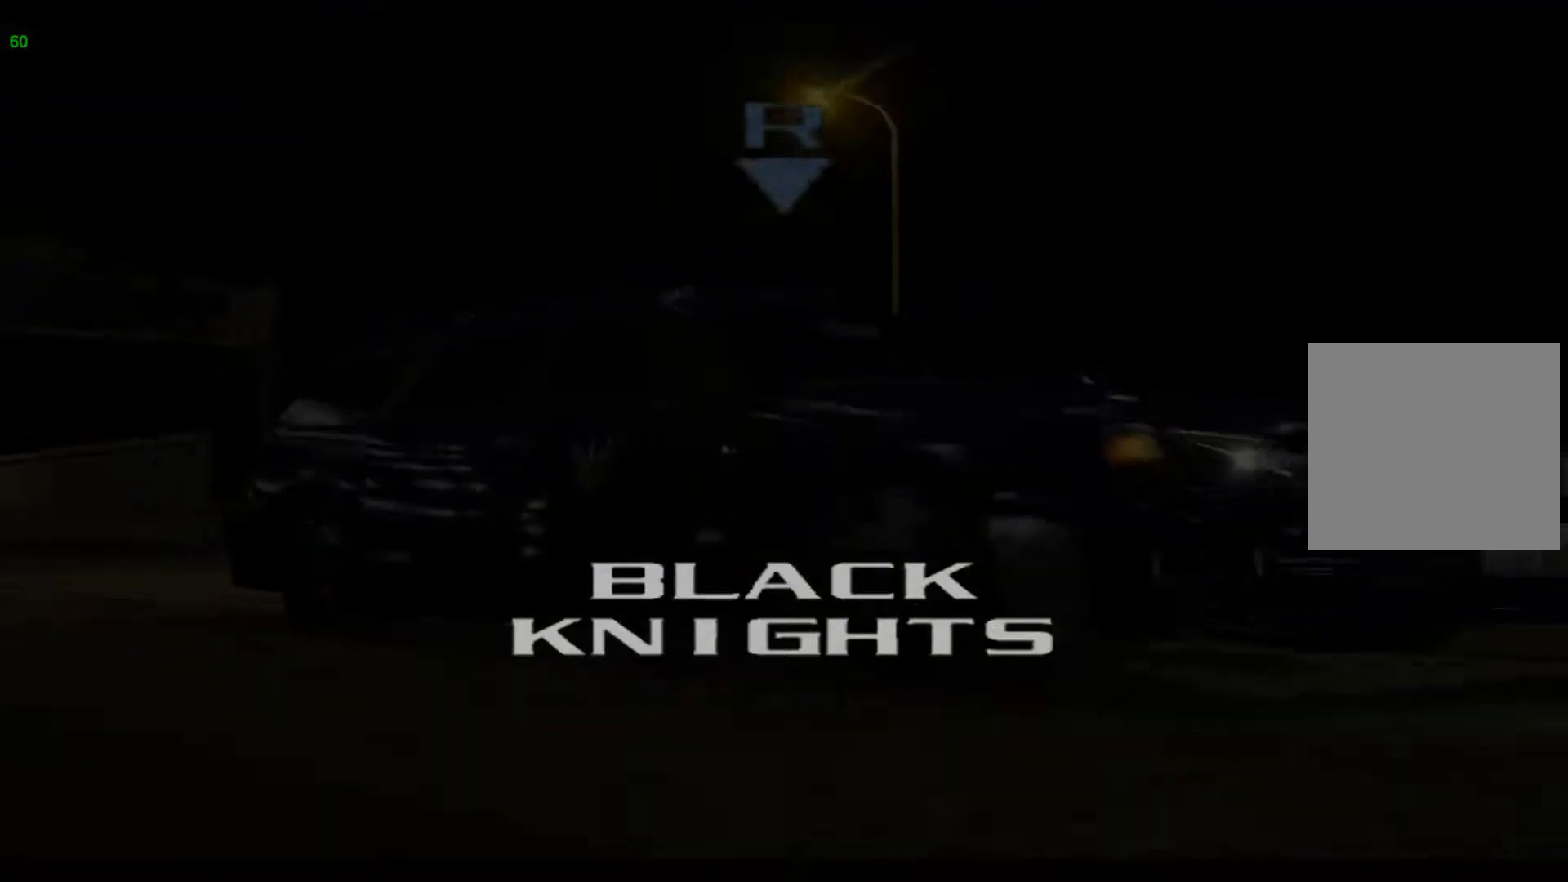
{"buttons": [], "left_stick": "center", "events": []}
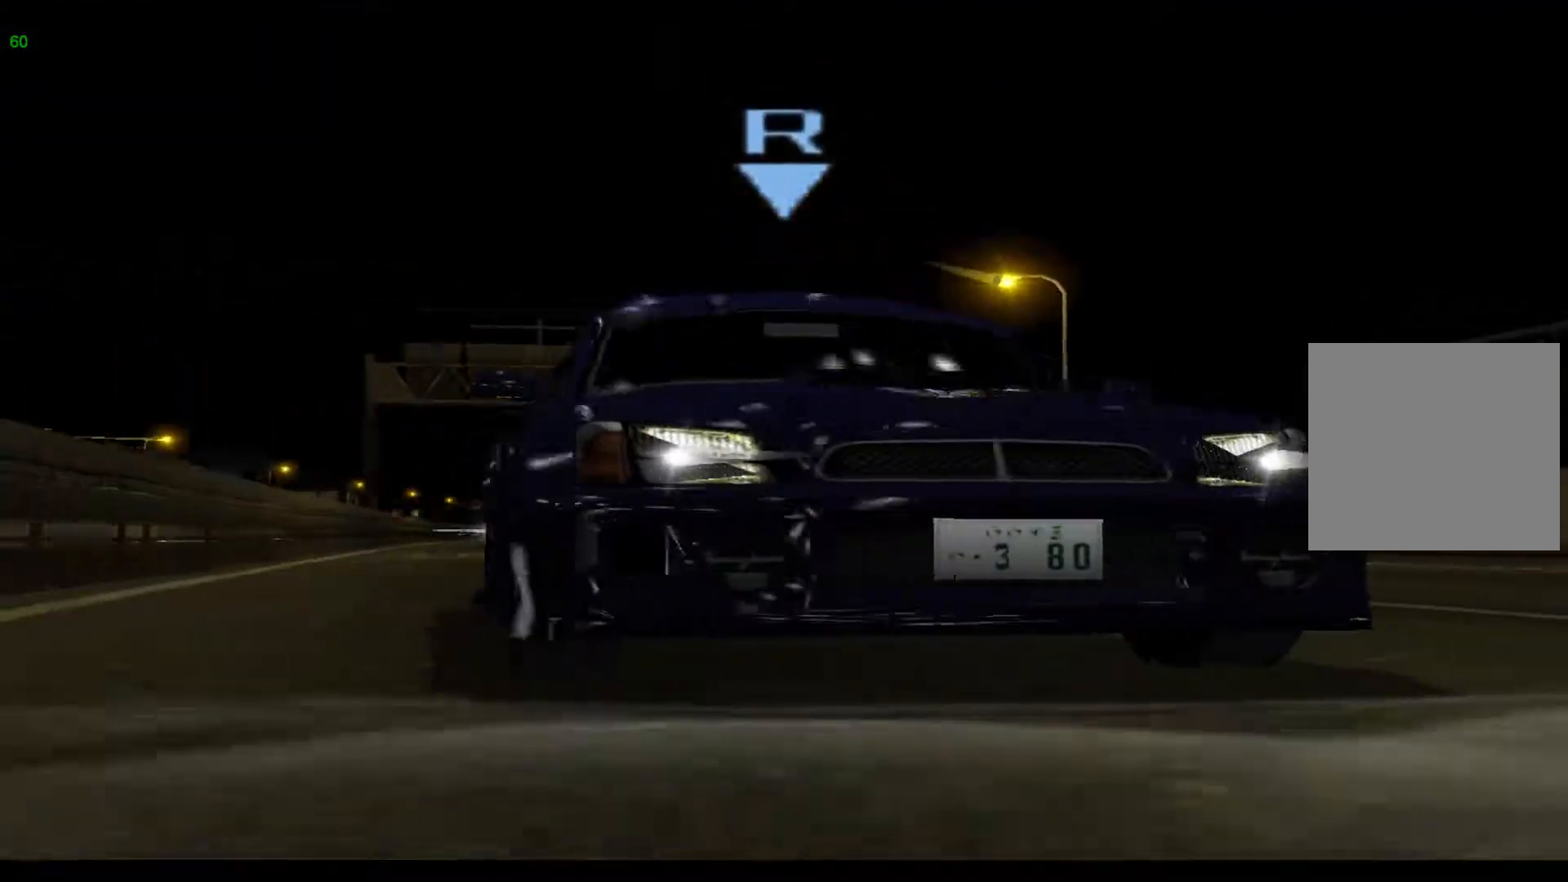
{"buttons": [], "left_stick": "center", "events": []}
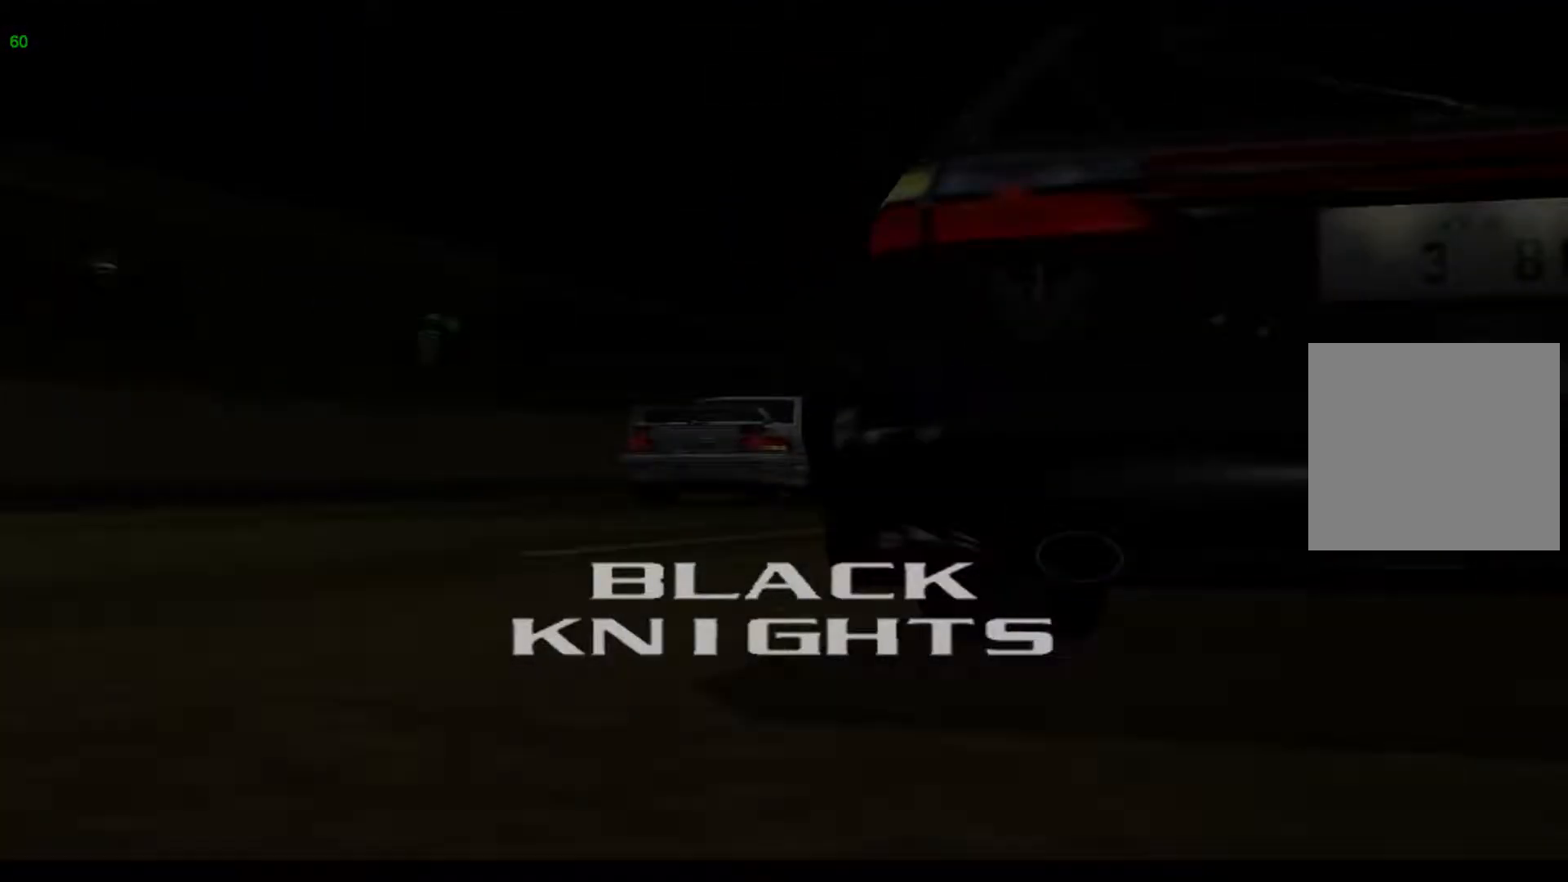
{"buttons": [], "left_stick": "center", "events": []}
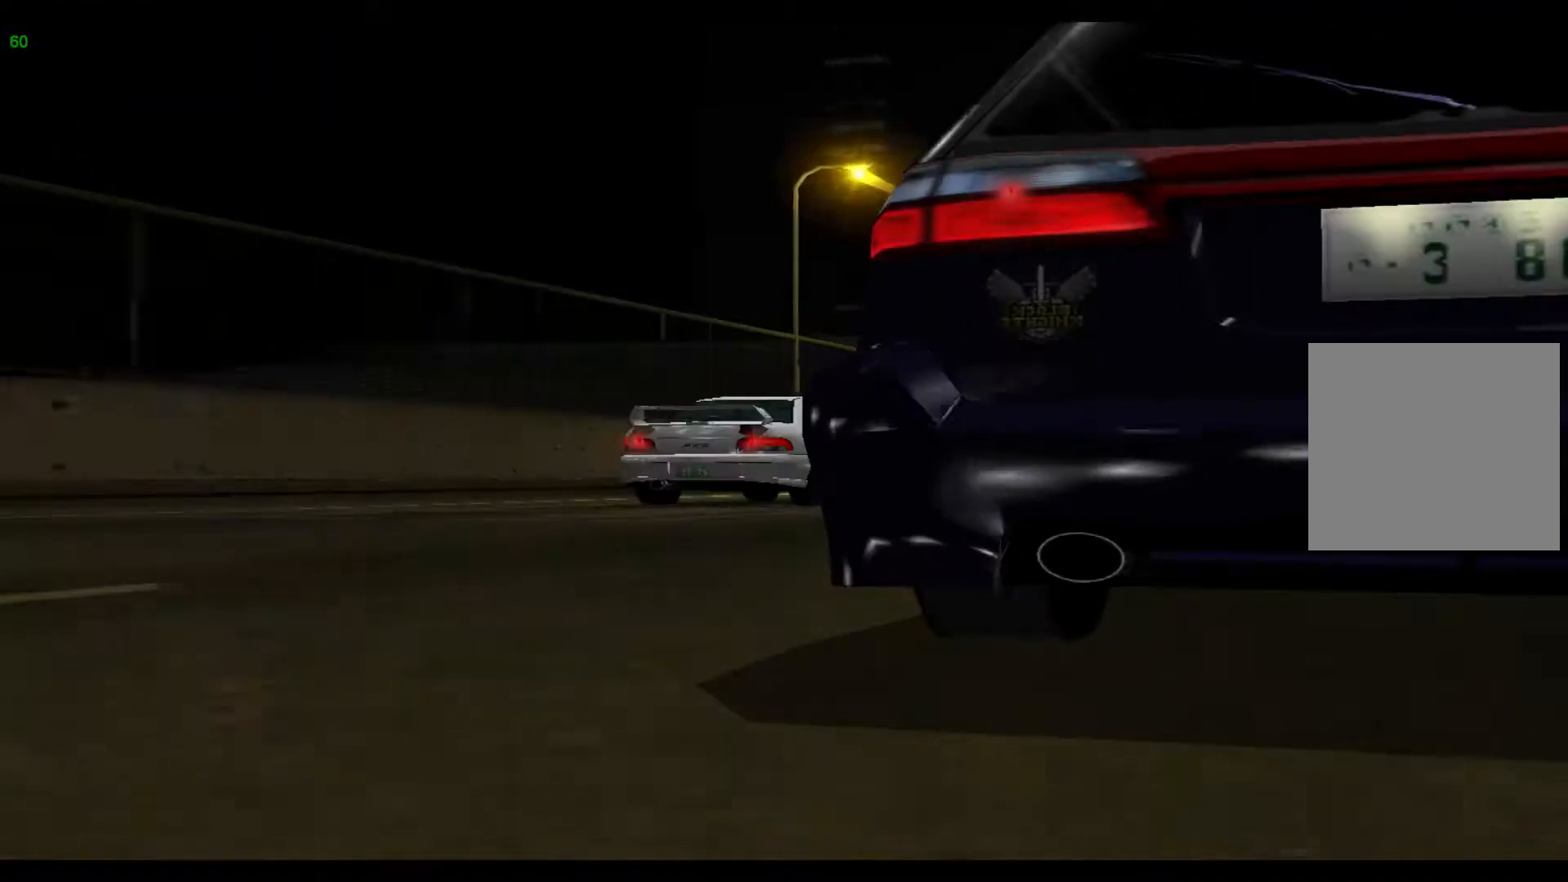
{"buttons": [], "left_stick": "center", "events": []}
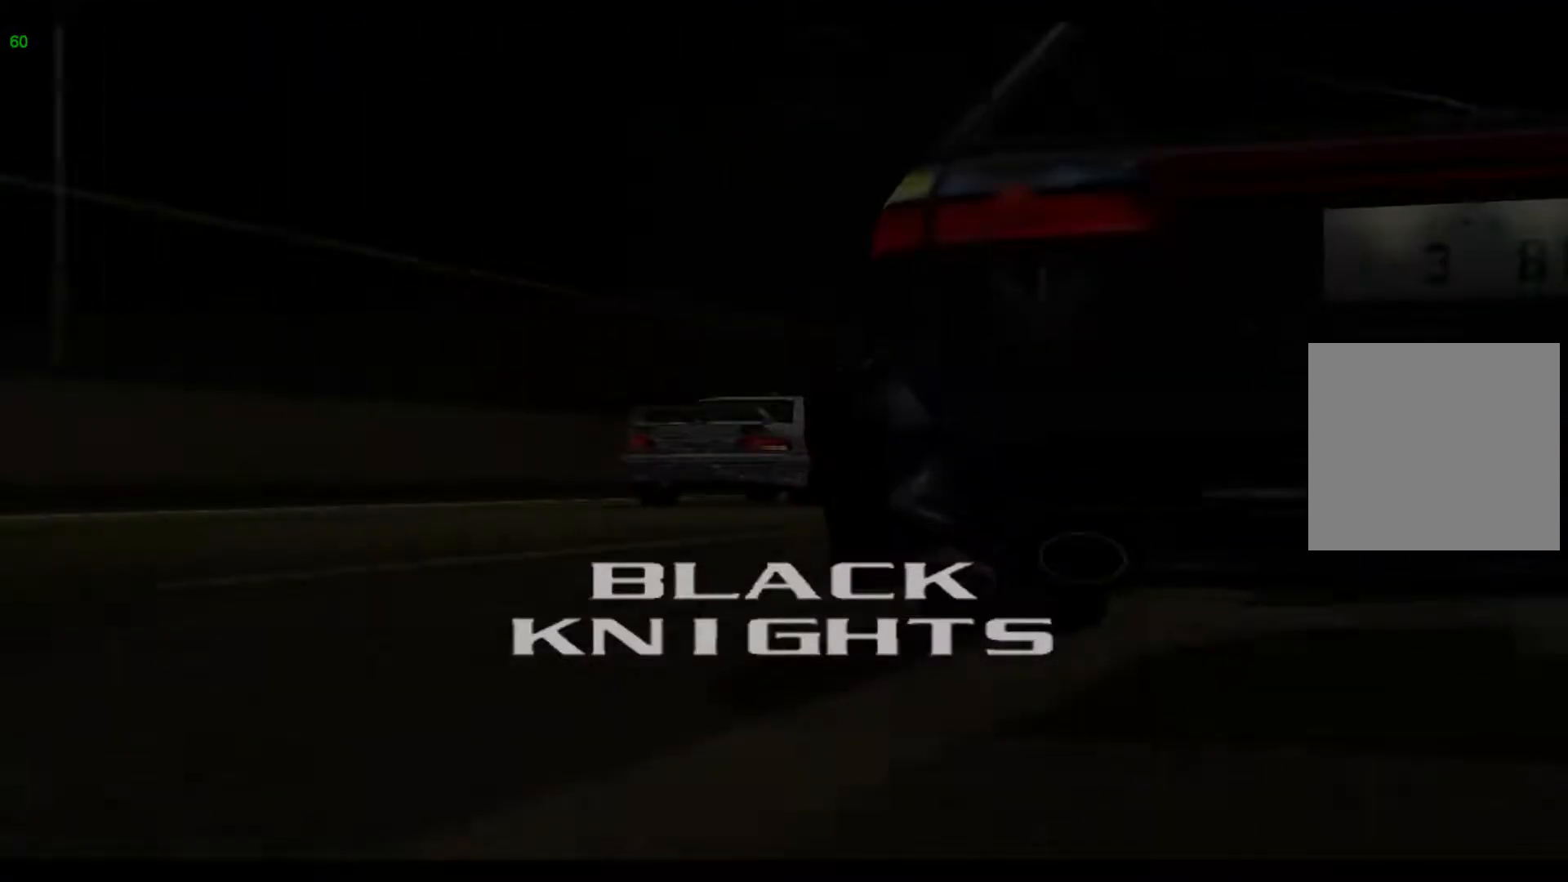
{"buttons": ["R2"], "left_stick": "center", "events": [[483, "R2", "down"]]}
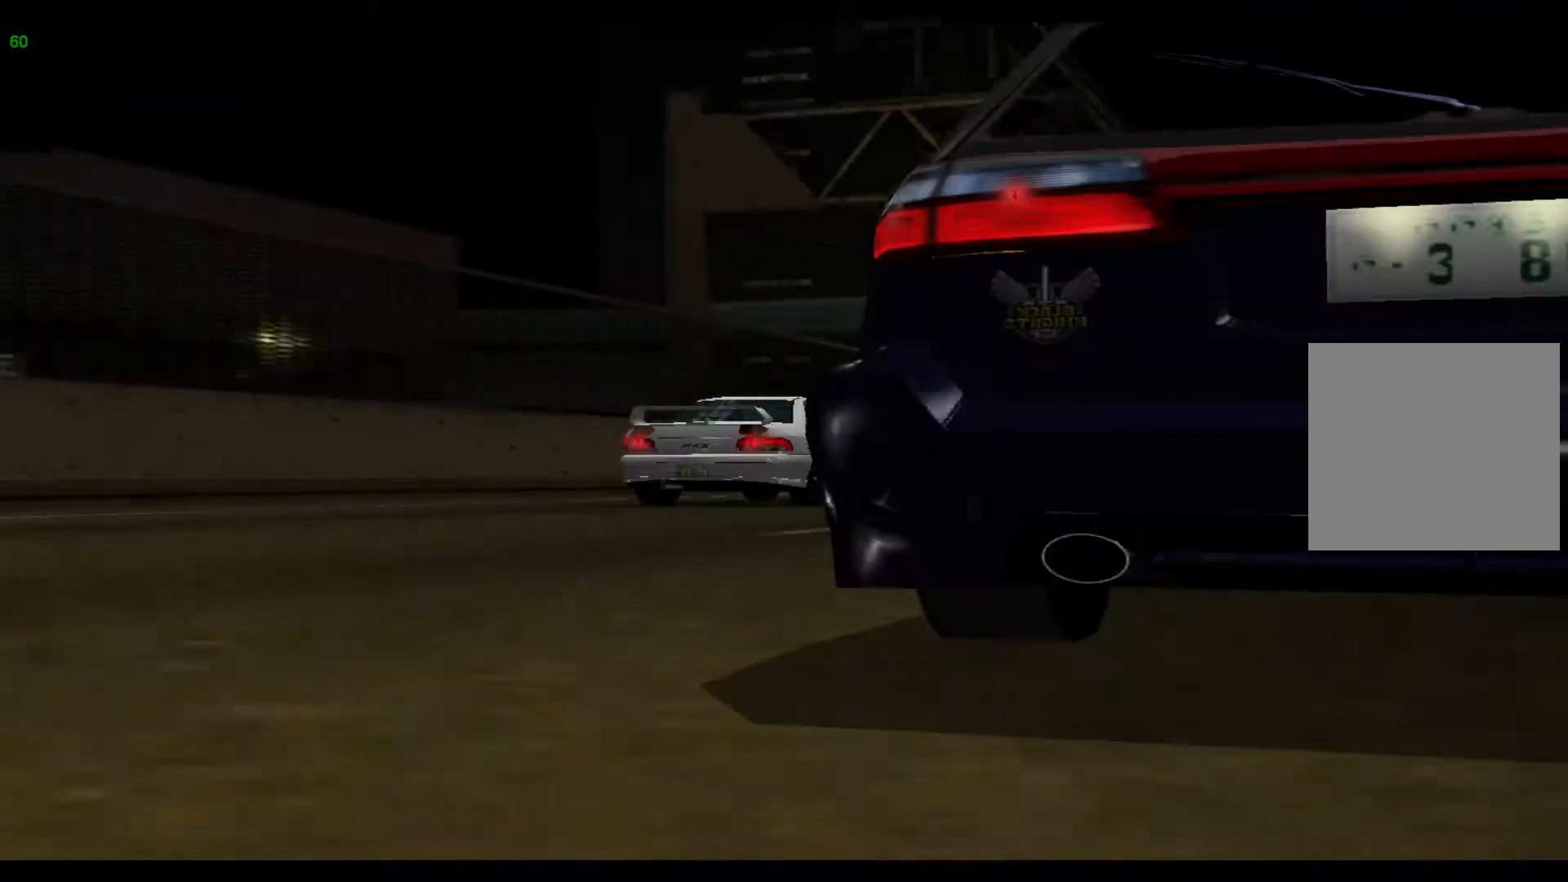
{"buttons": ["R2"], "left_stick": "center", "events": []}
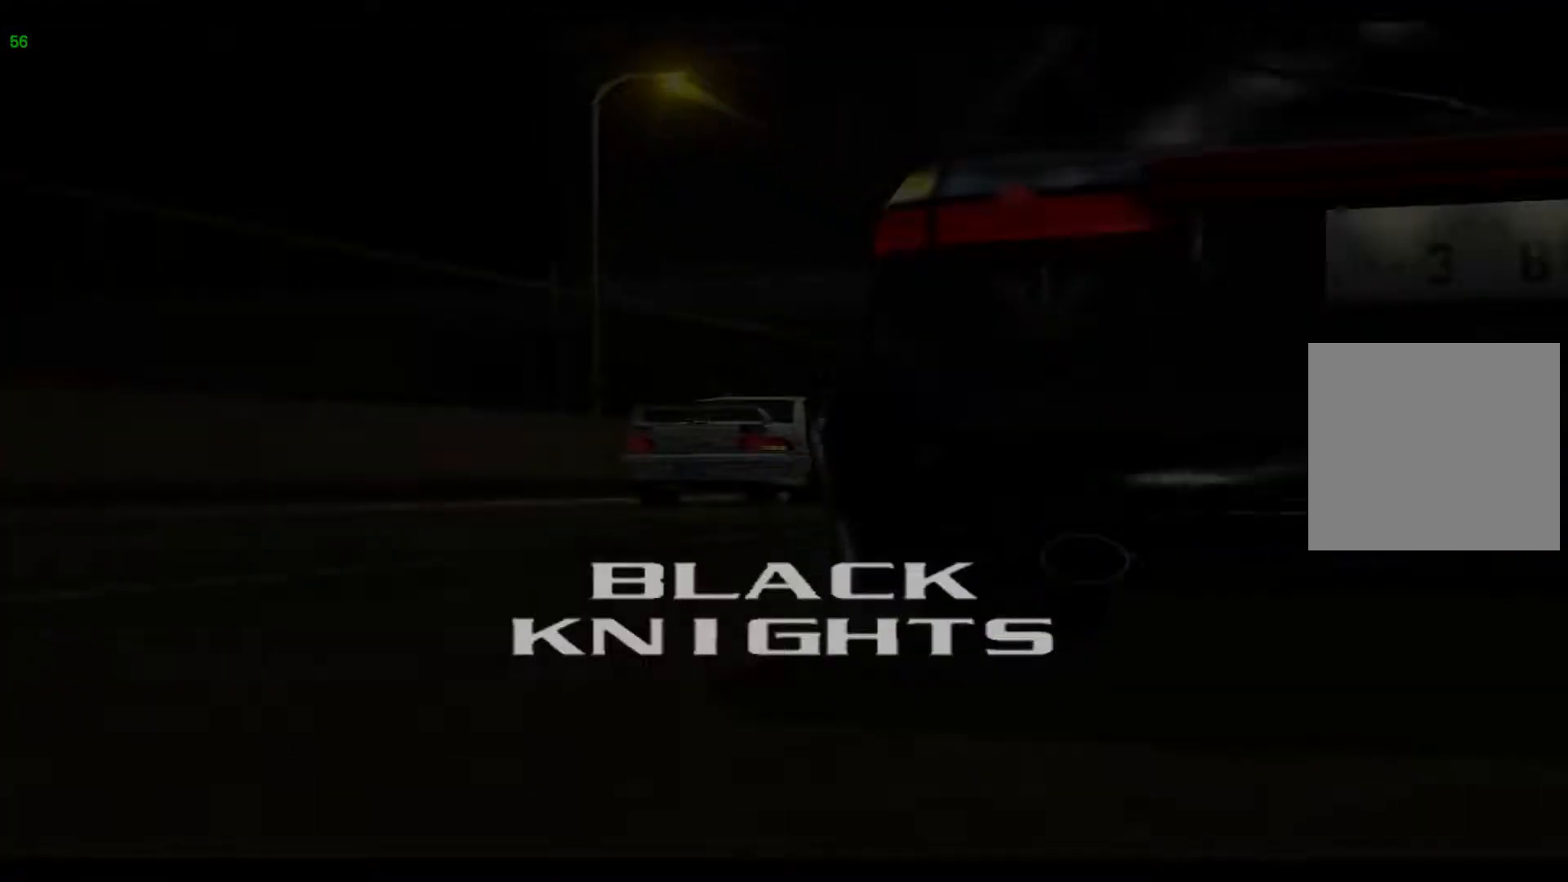
{"buttons": ["R2"], "left_stick": "center", "events": []}
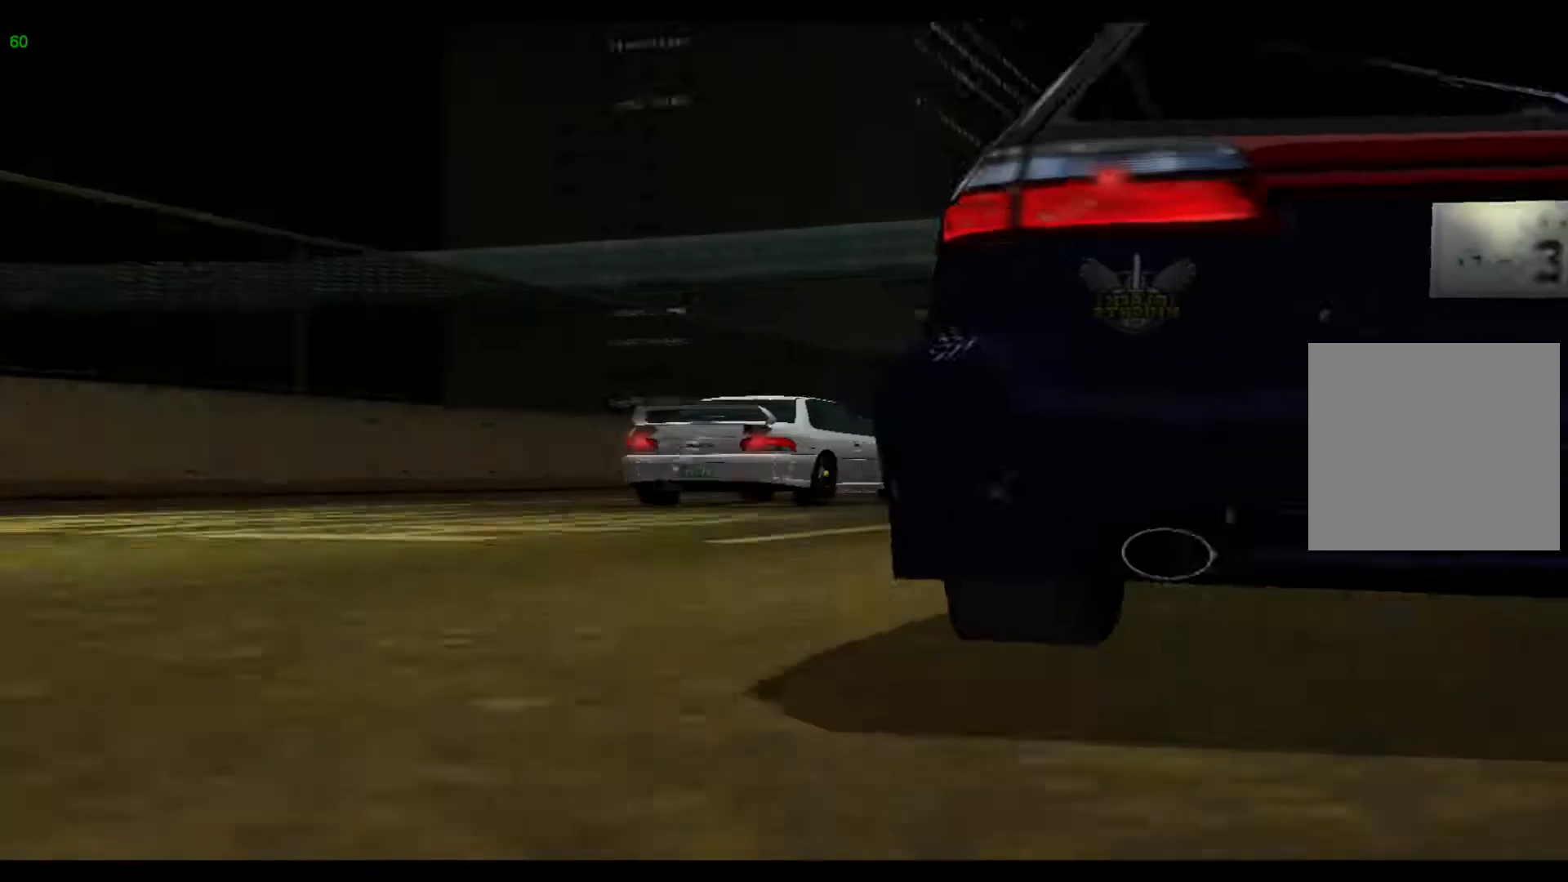
{"buttons": ["R2"], "left_stick": "center", "events": []}
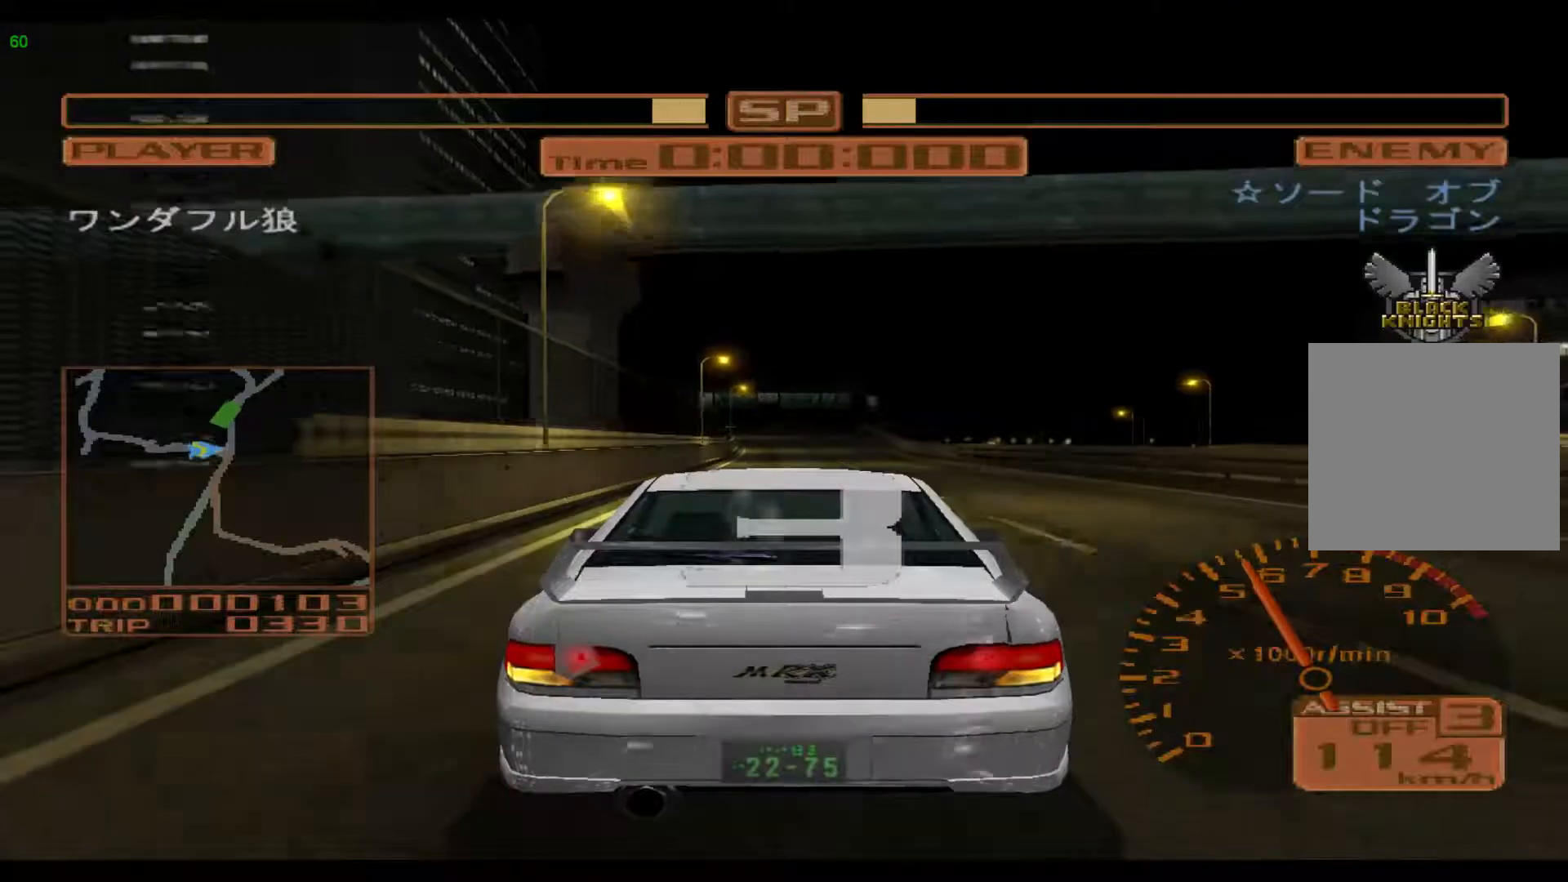
{"buttons": ["R2"], "left_stick": "center", "events": []}
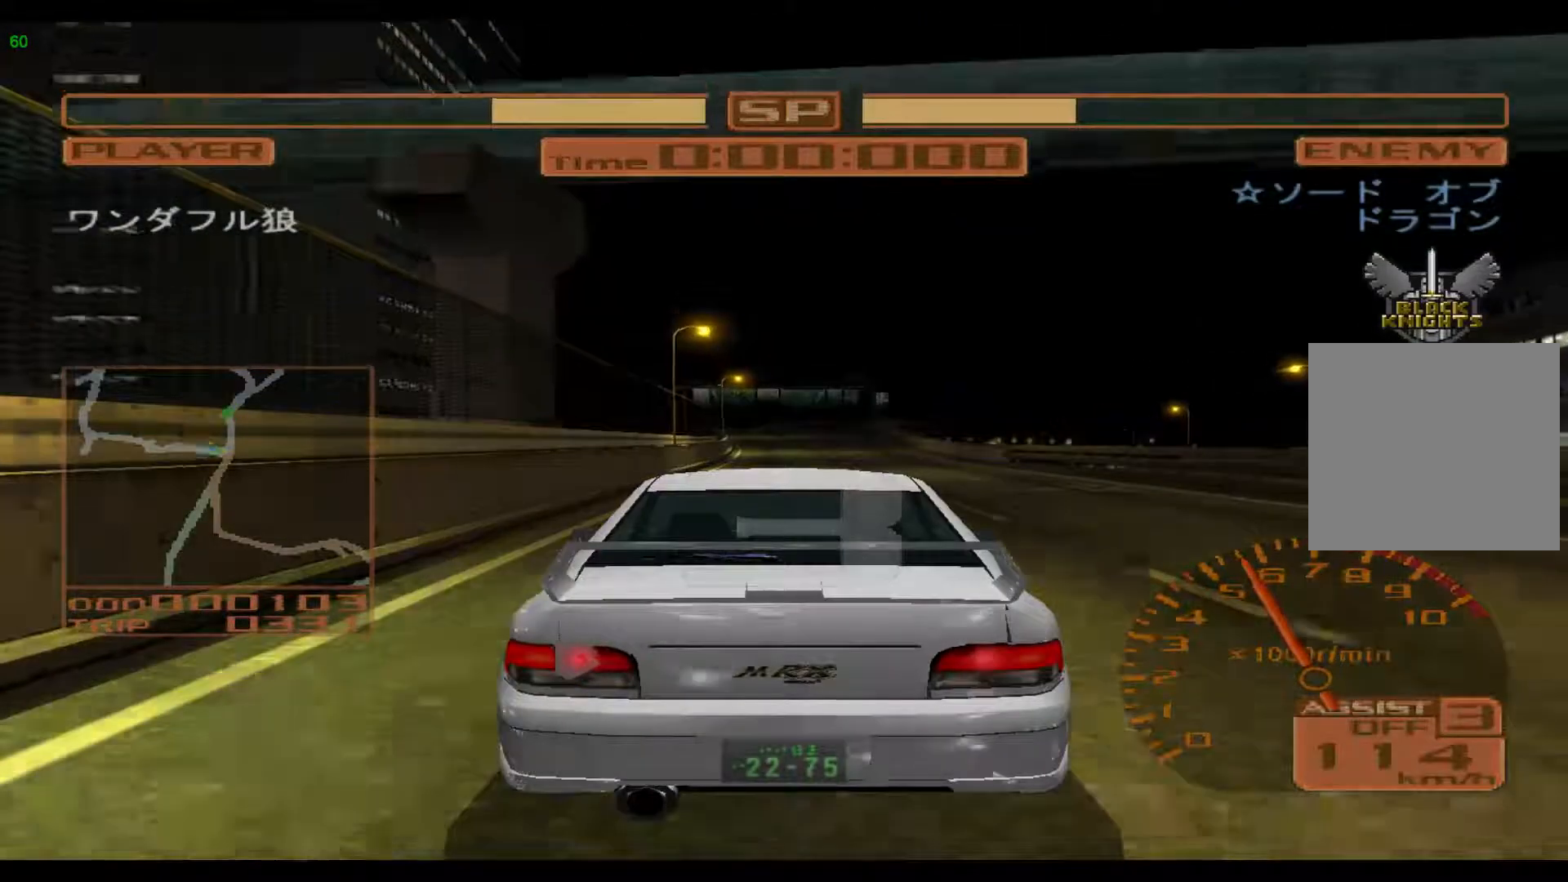
{"buttons": ["R2"], "left_stick": "center", "events": []}
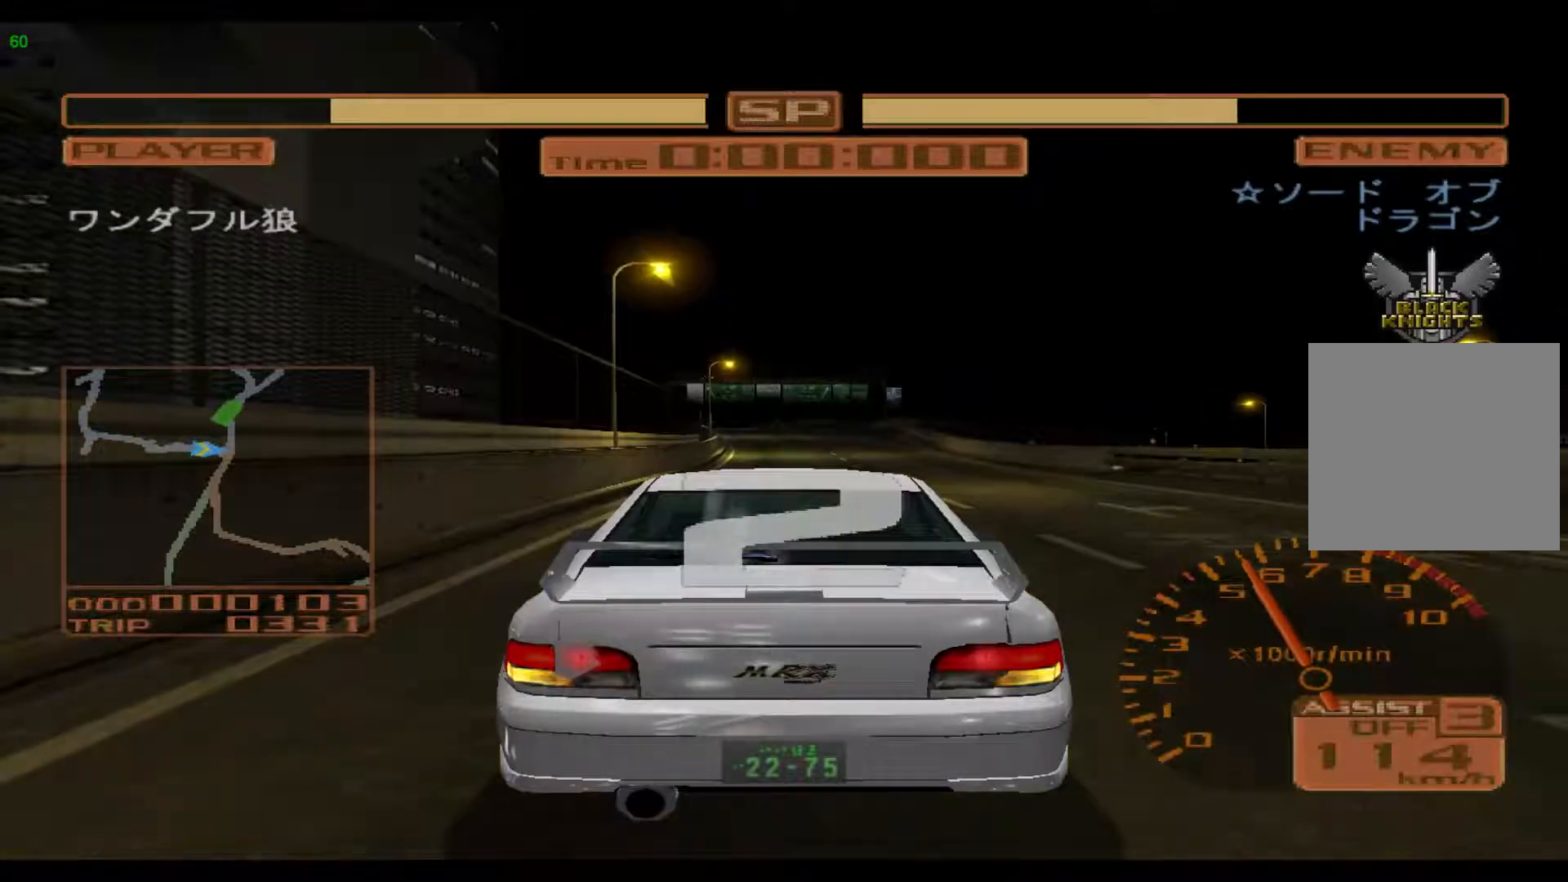
{"buttons": ["R2"], "left_stick": "center", "events": []}
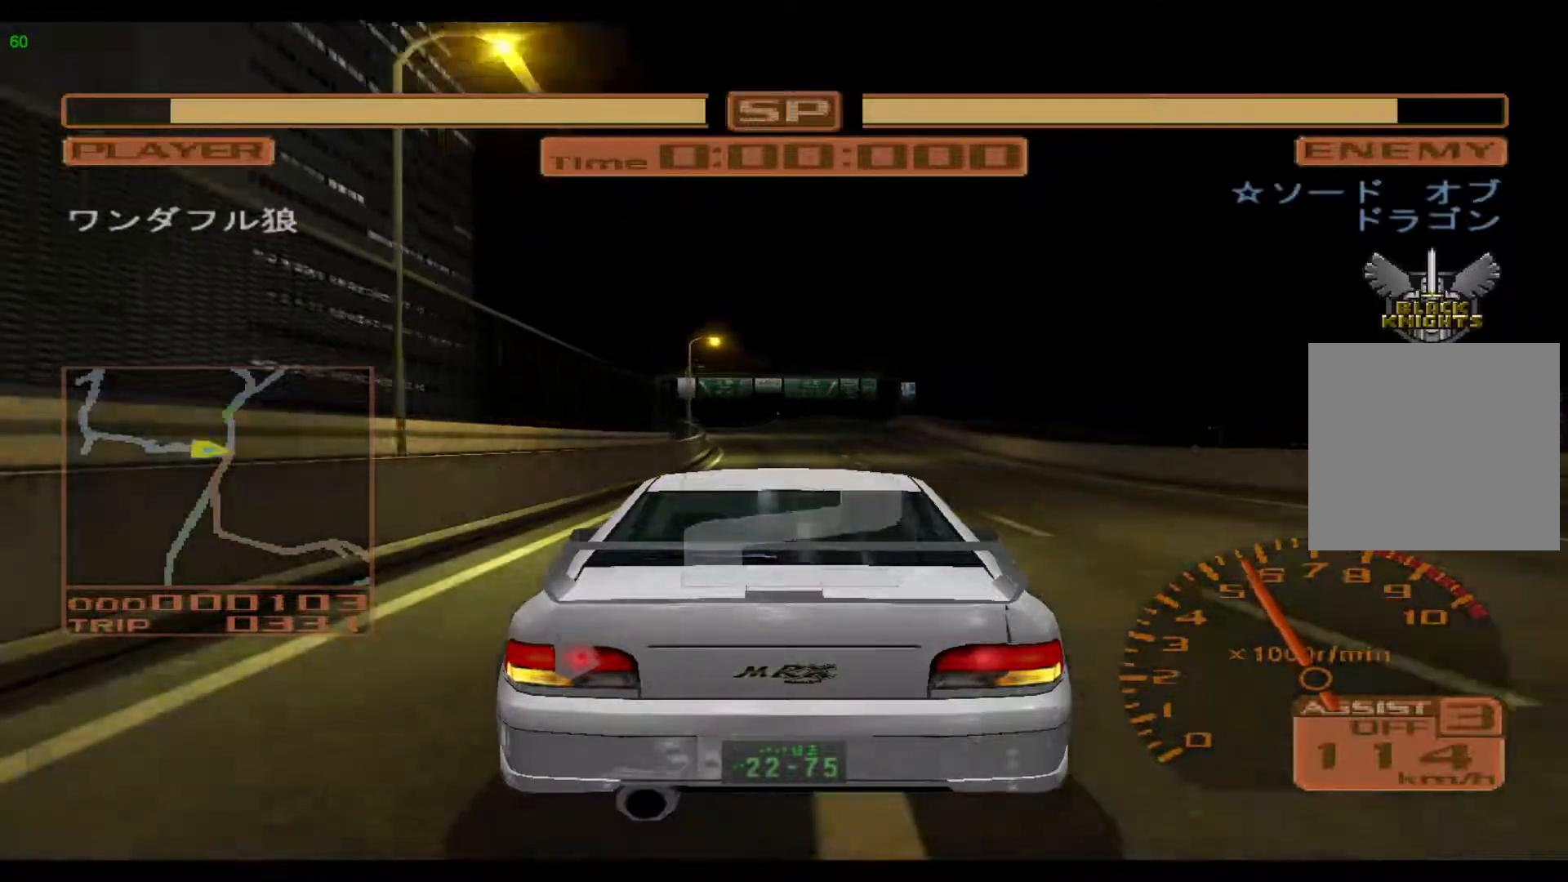
{"buttons": ["R2"], "left_stick": "right", "events": [[300, "left_stick", "right"]]}
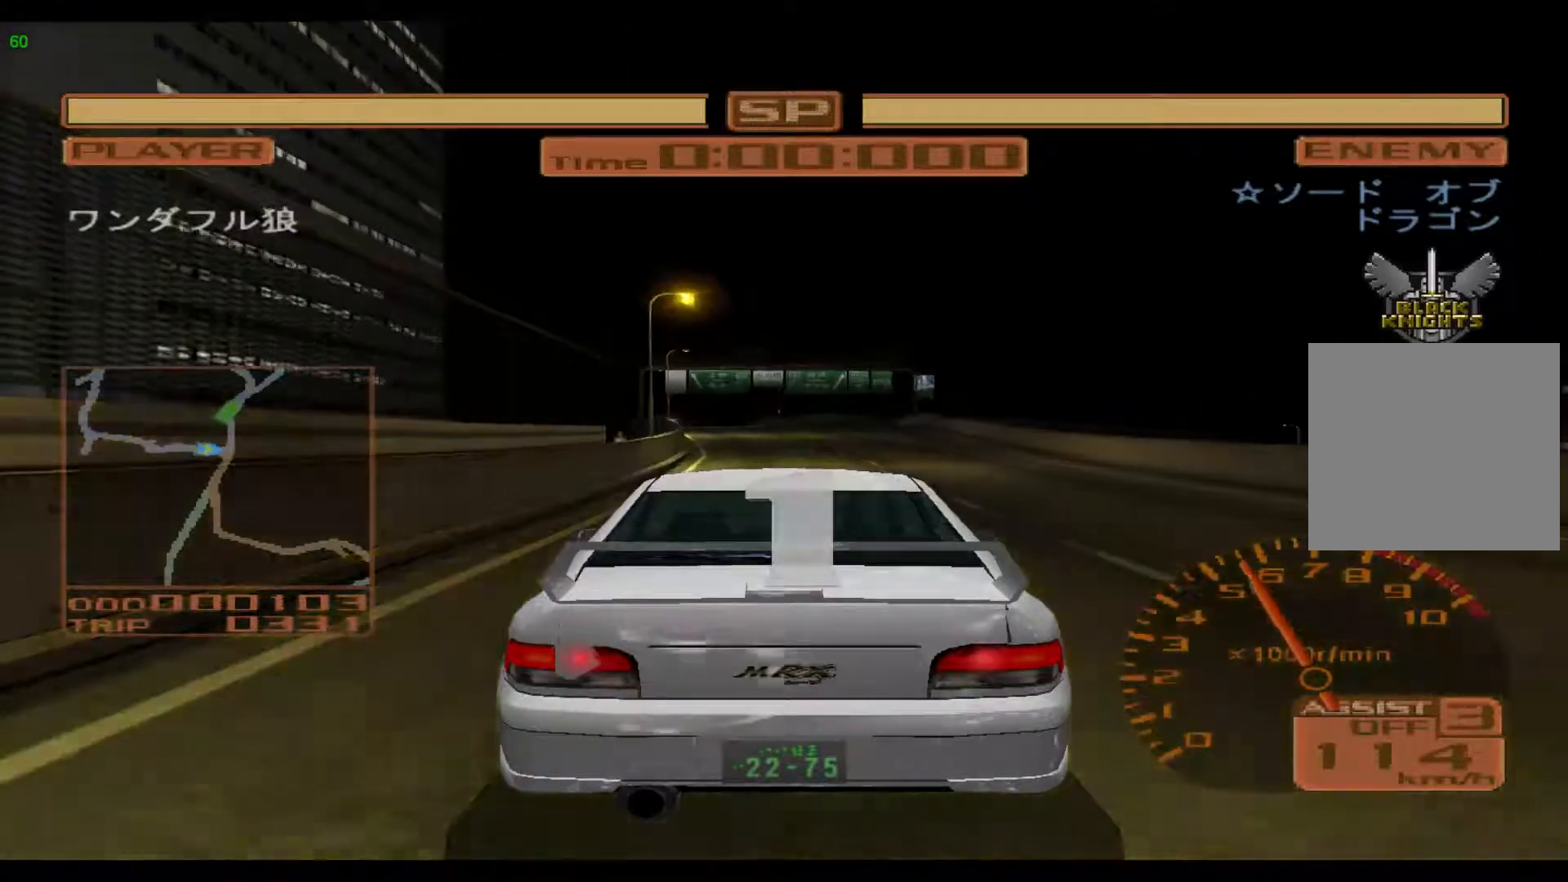
{"buttons": ["R2"], "left_stick": "right", "events": []}
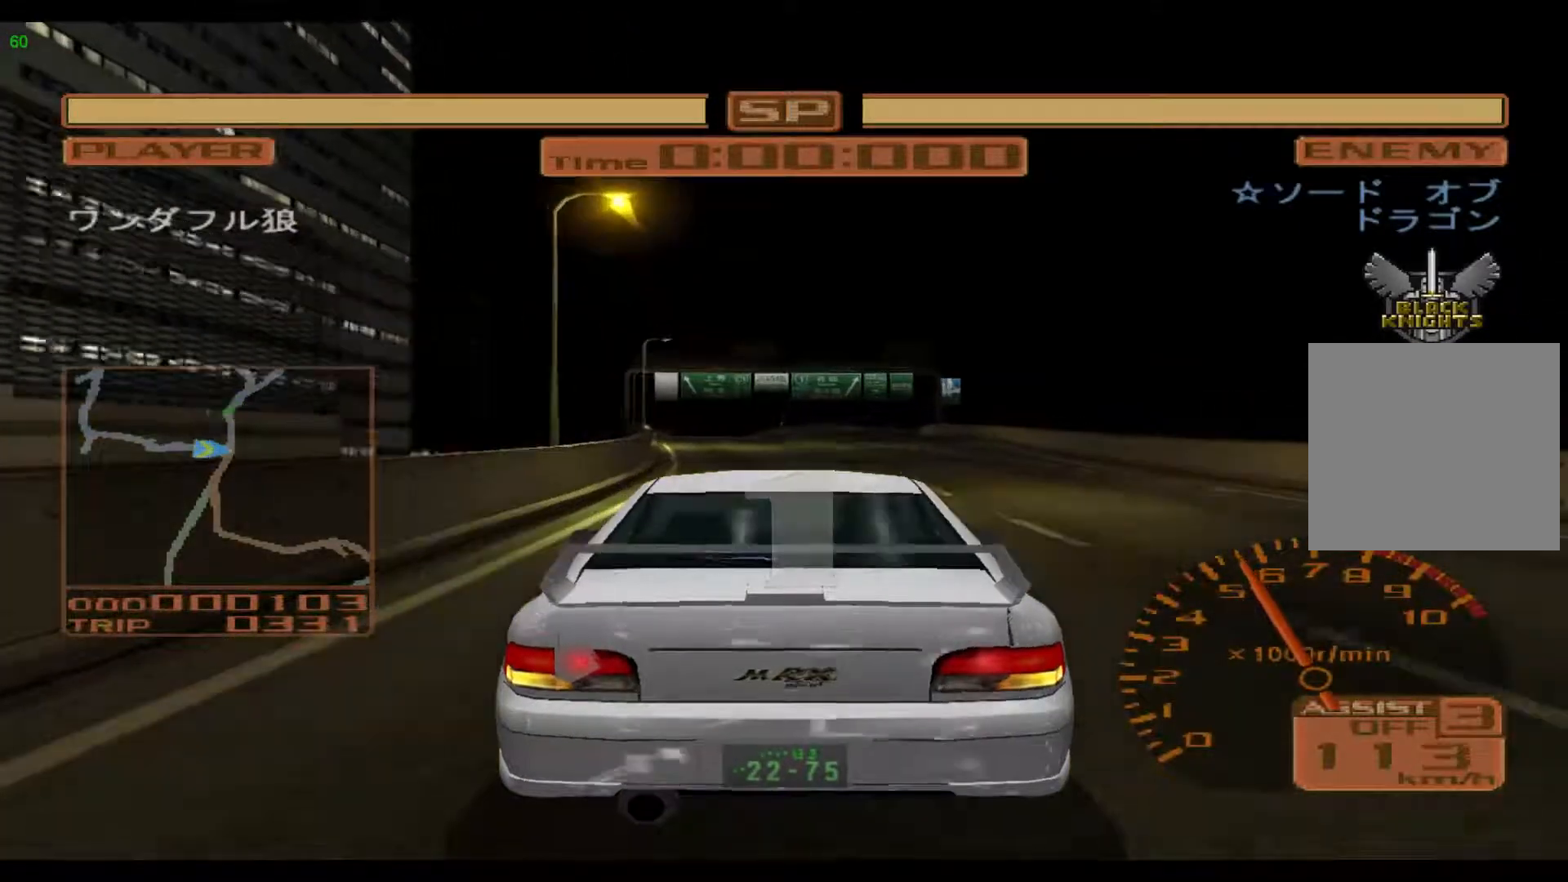
{"buttons": ["R2"], "left_stick": "right", "events": []}
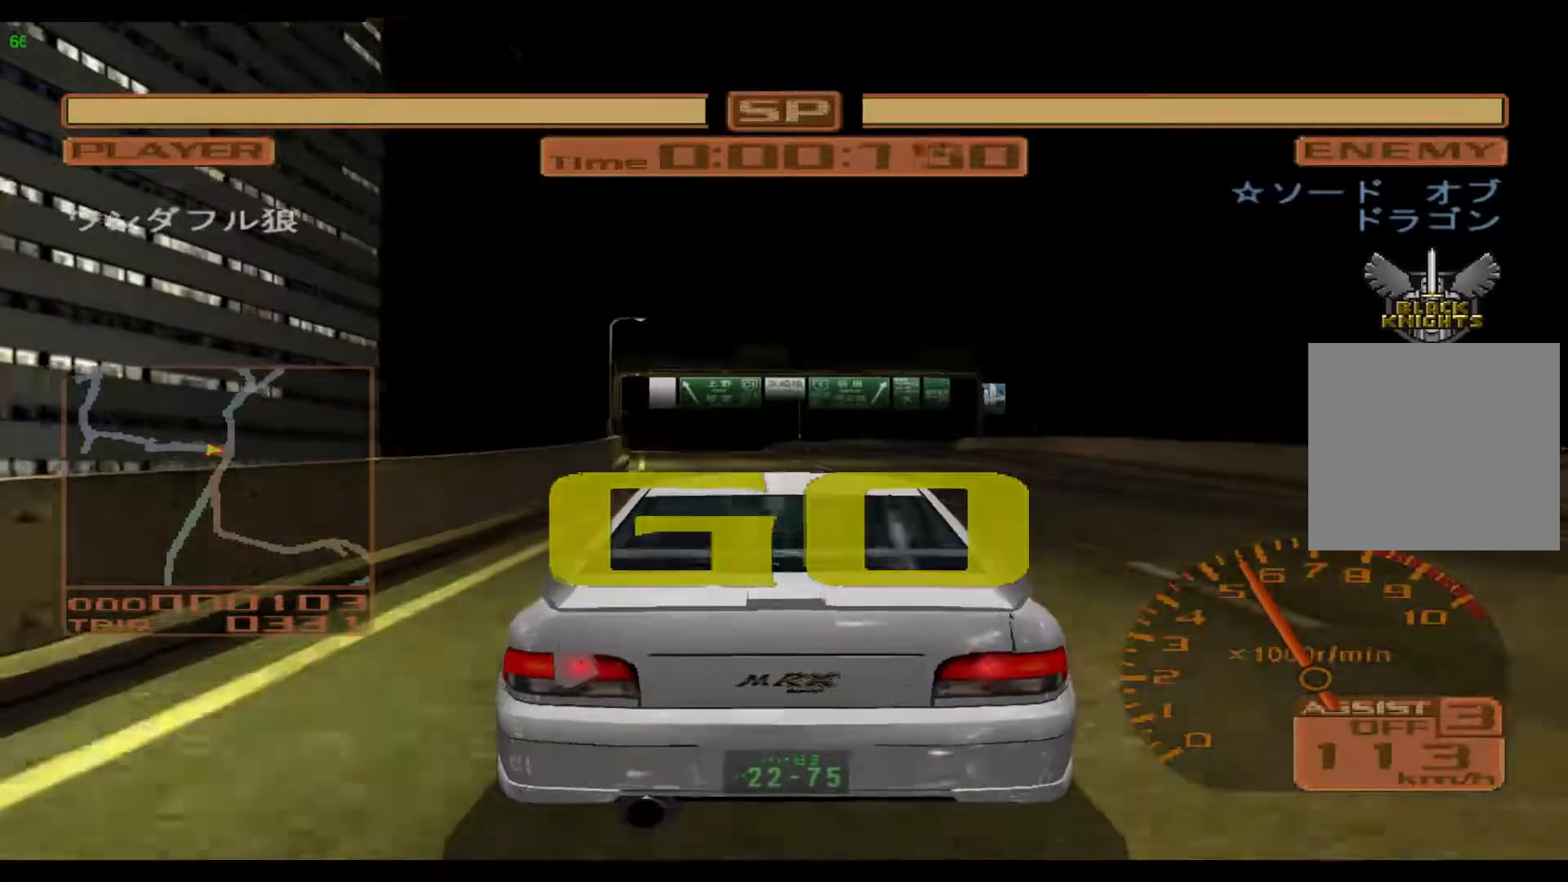
{"buttons": ["R2"], "left_stick": "center", "events": [[400, "left_stick", "center"]]}
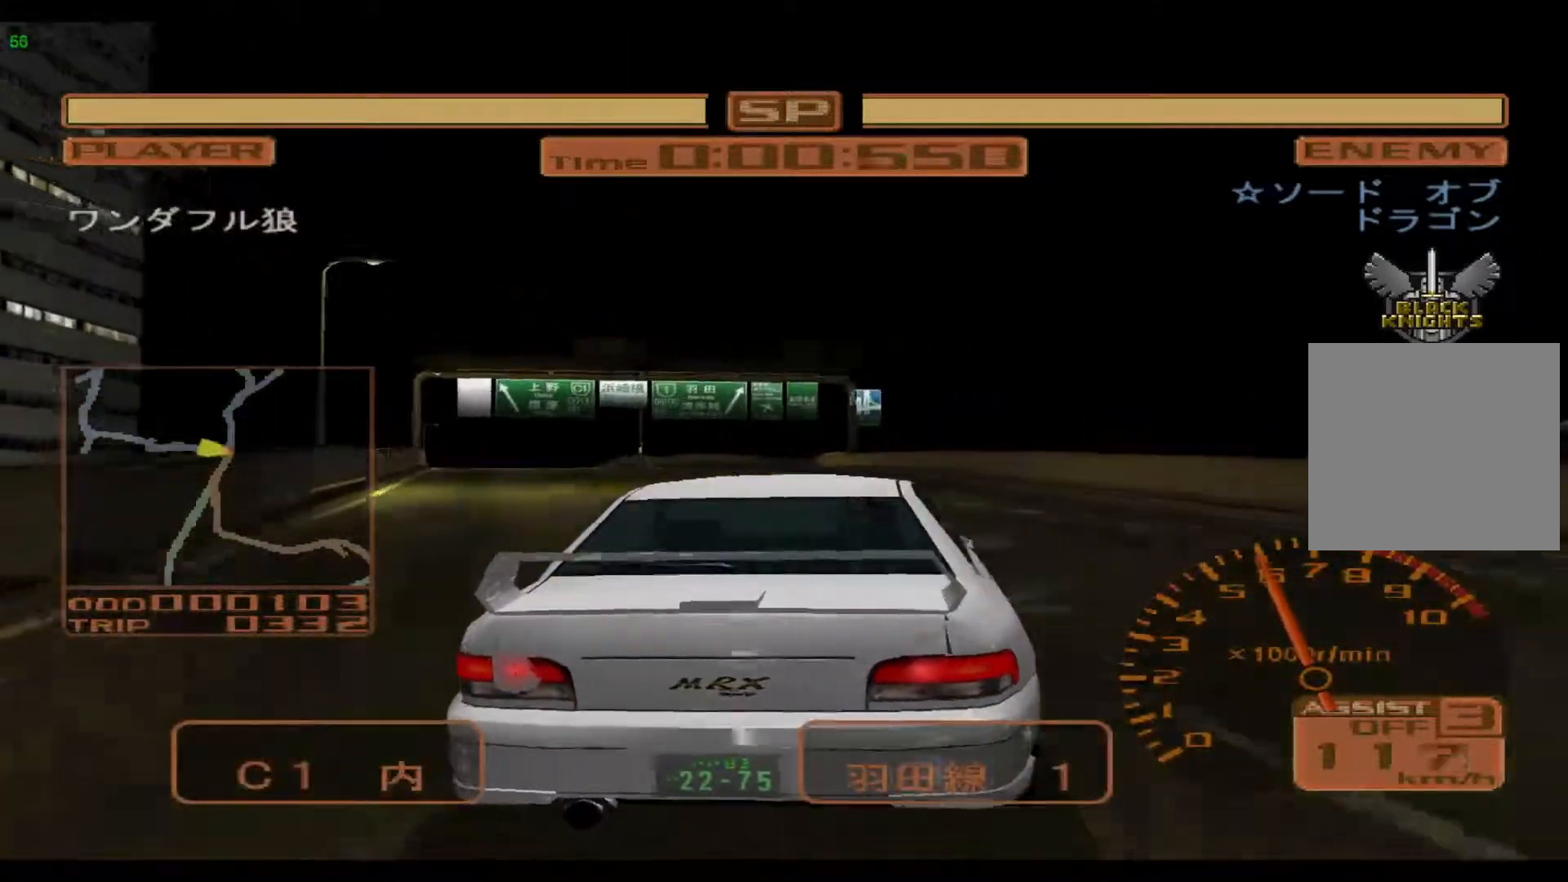
{"buttons": ["R2"], "left_stick": "left", "events": [[17, "left_stick", "left"]]}
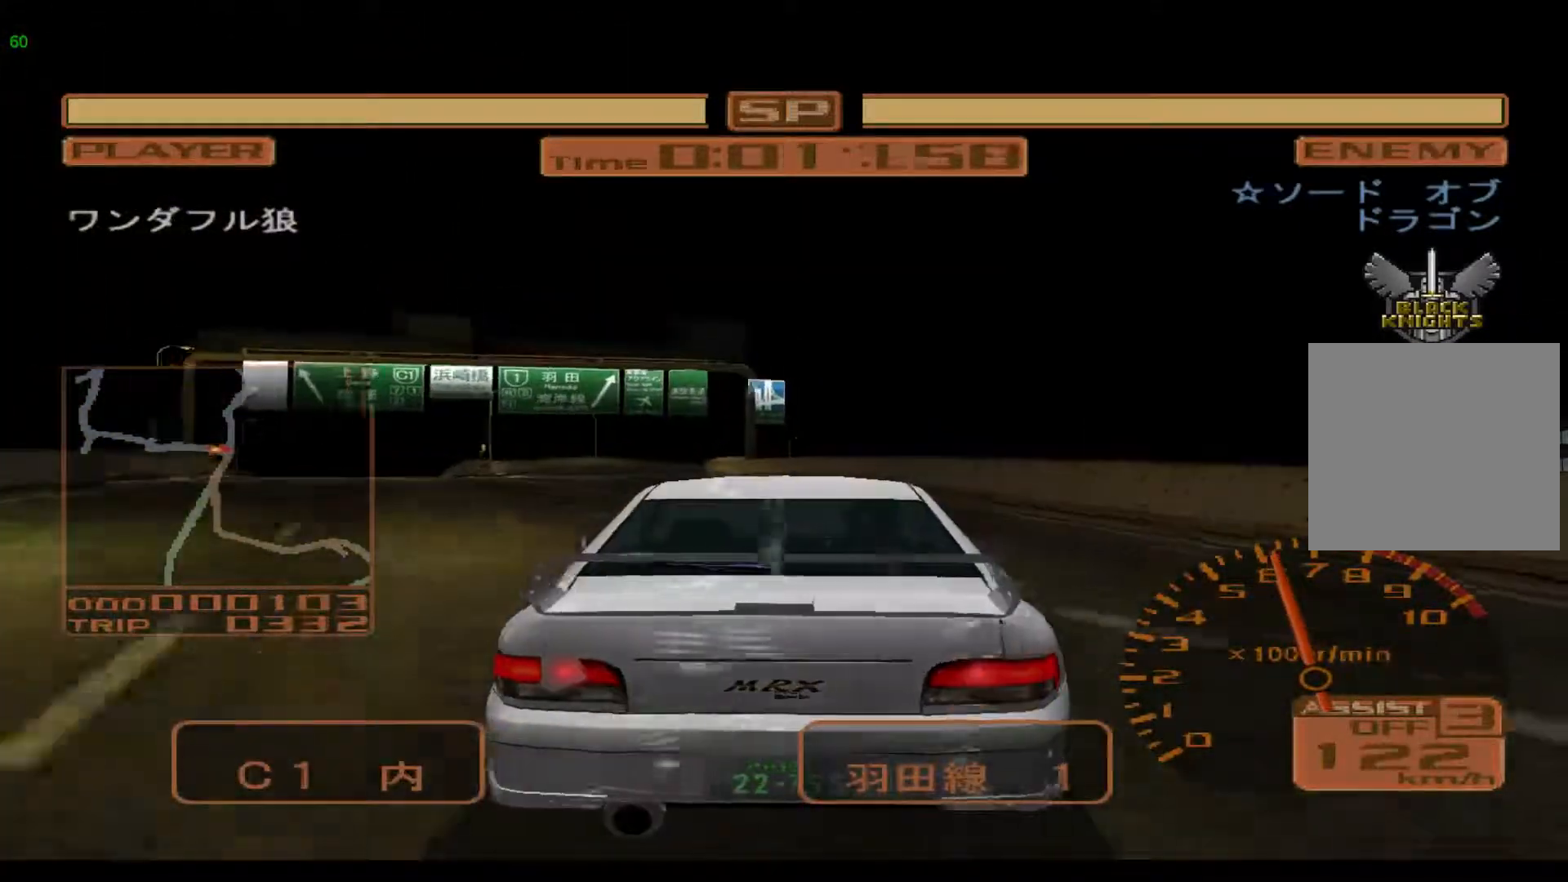
{"buttons": ["R2"], "left_stick": "center", "events": [[450, "left_stick", "center"]]}
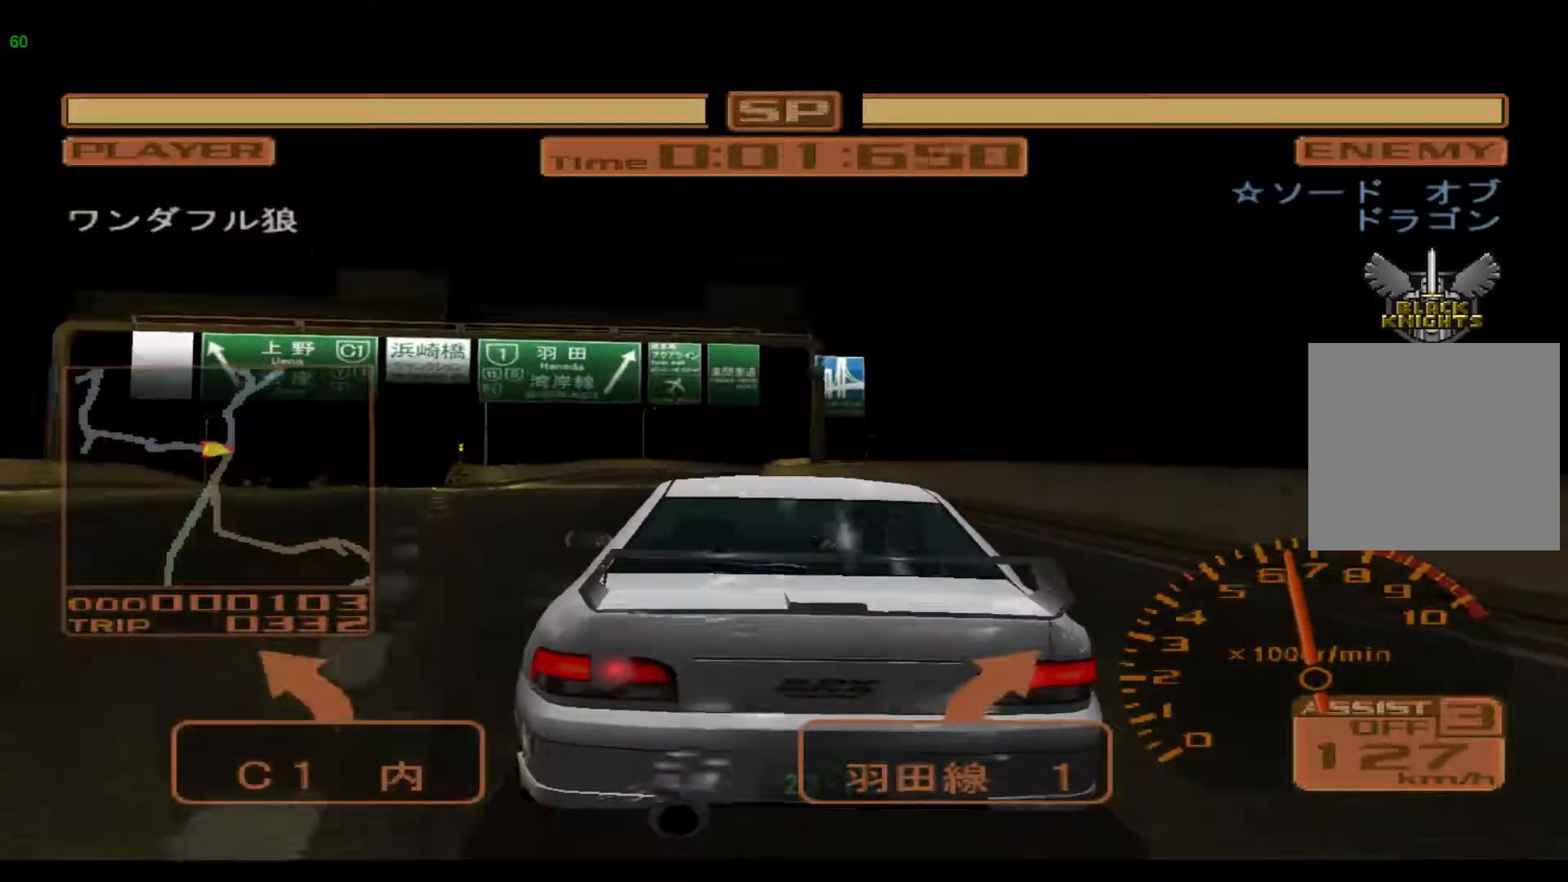
{"buttons": ["R2"], "left_stick": "left", "events": [[483, "left_stick", "left"]]}
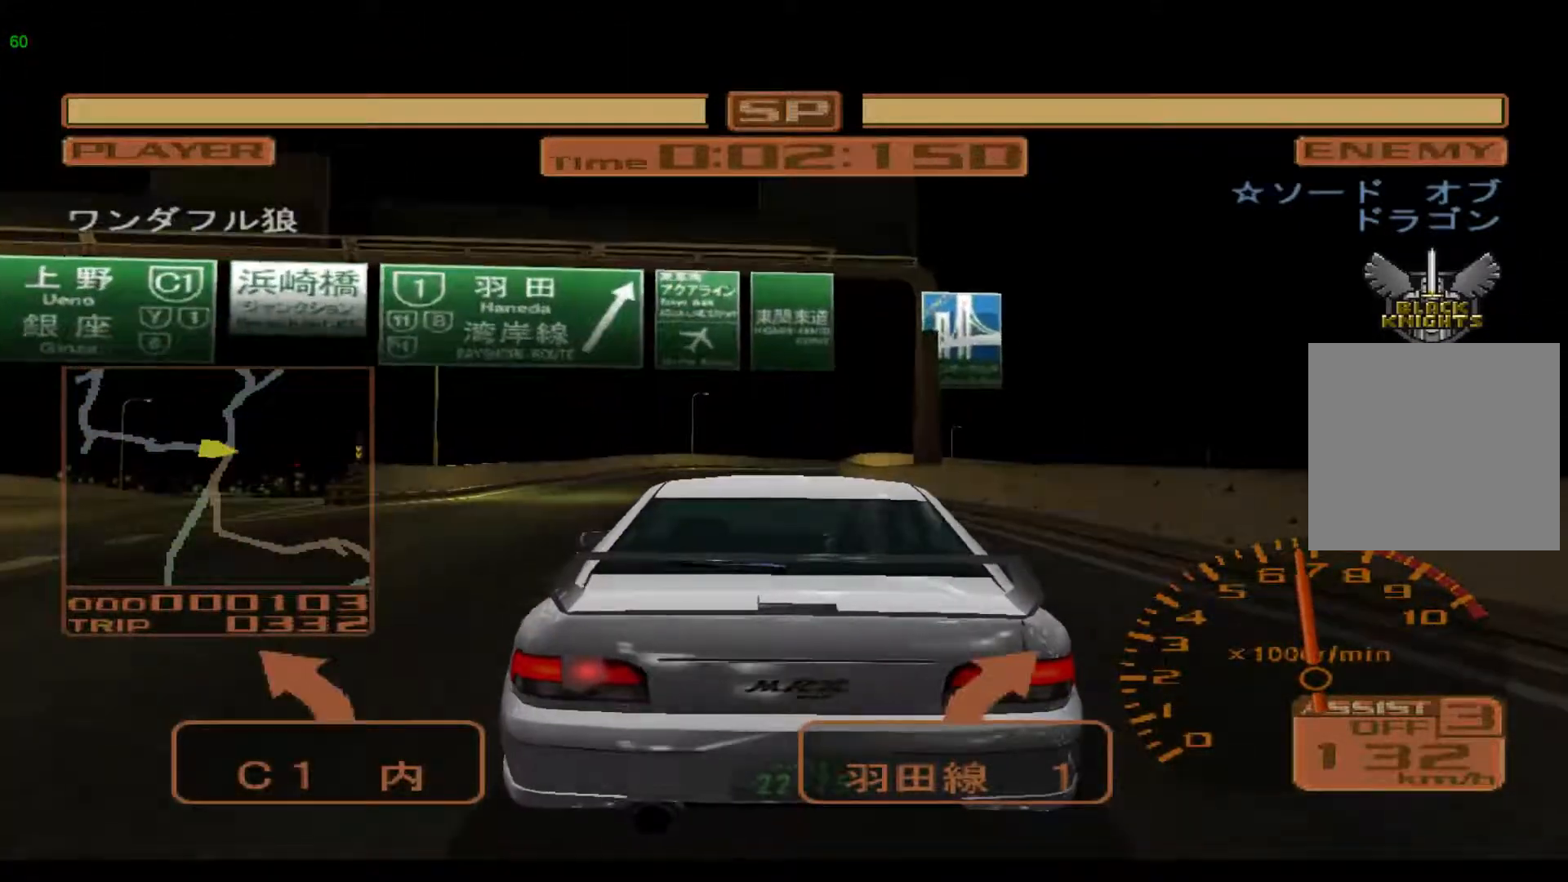
{"buttons": ["R2"], "left_stick": "center", "events": [[450, "left_stick", "center"]]}
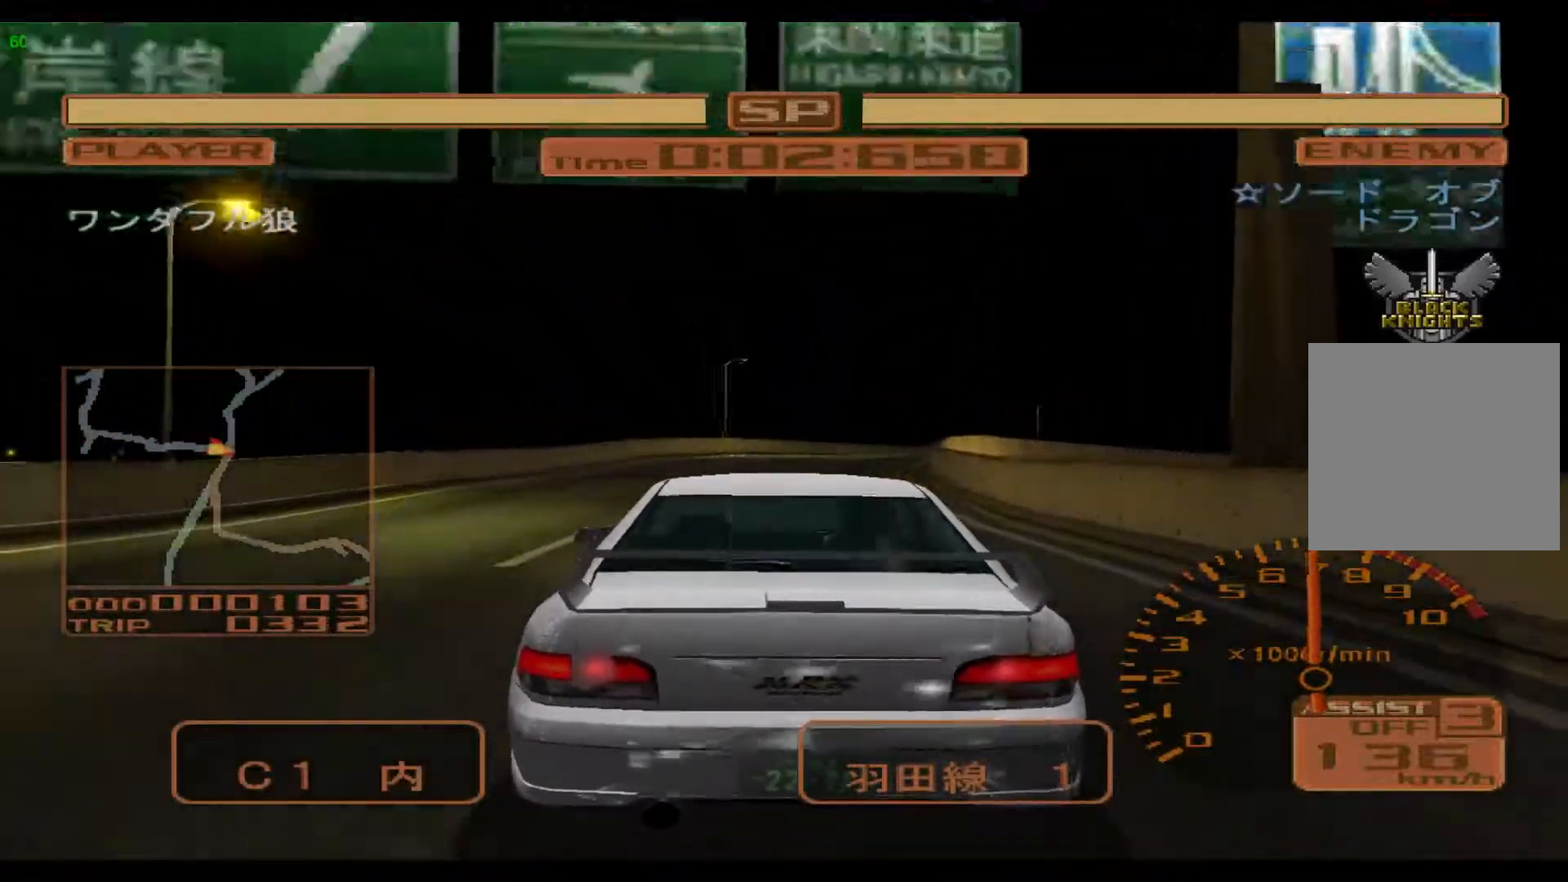
{"buttons": ["R2"], "left_stick": "right", "events": [[200, "left_stick", "right"]]}
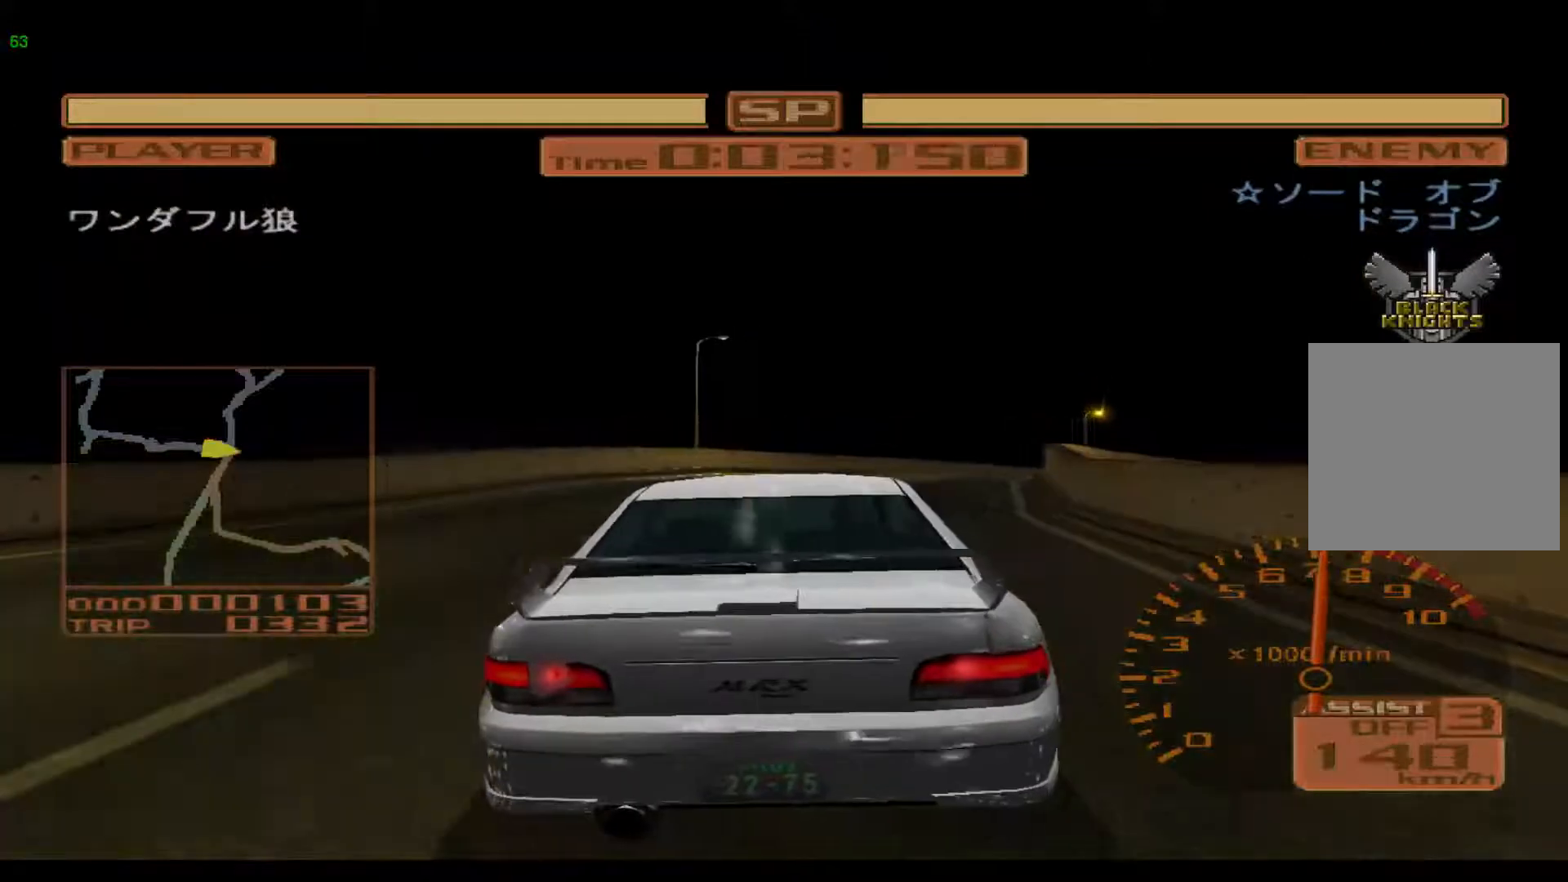
{"buttons": ["R2"], "left_stick": "right", "events": []}
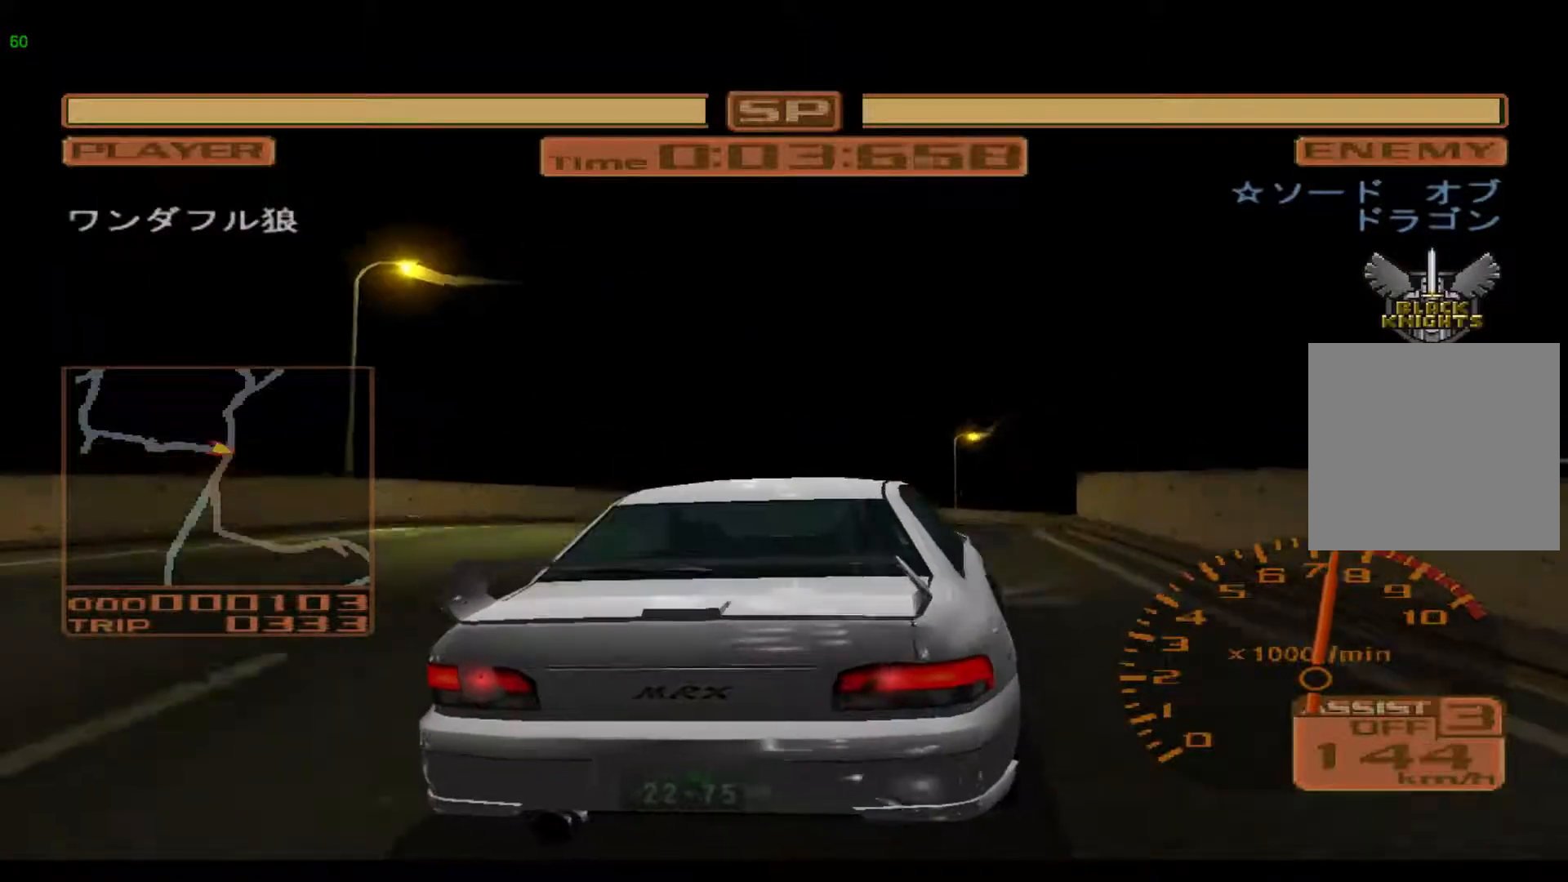
{"buttons": [], "left_stick": "right", "events": [[17, "R2", "up"]]}
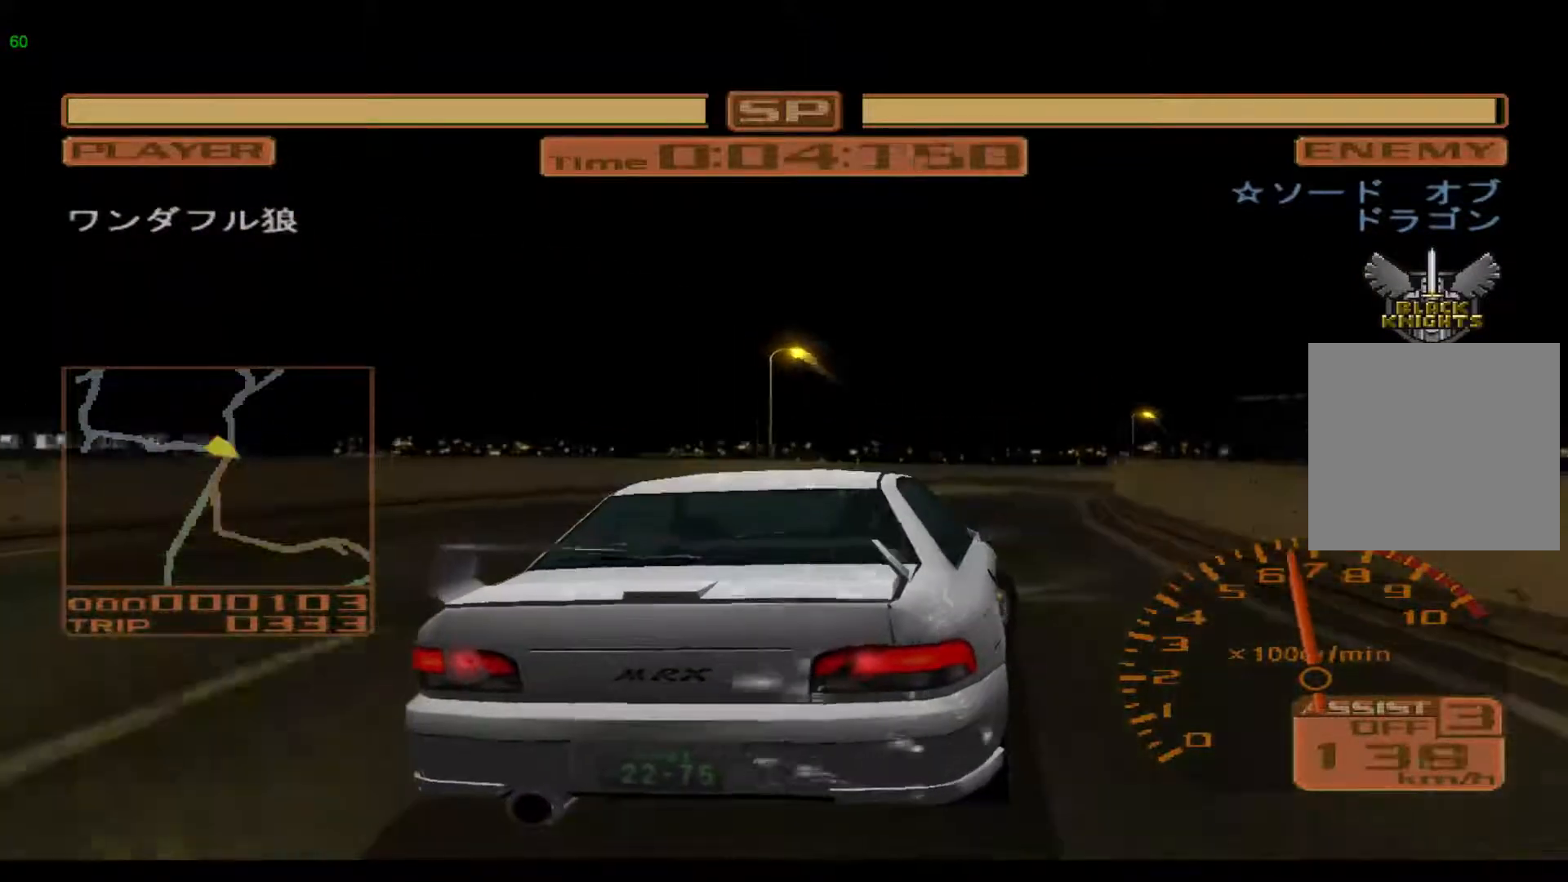
{"buttons": [], "left_stick": "right", "events": []}
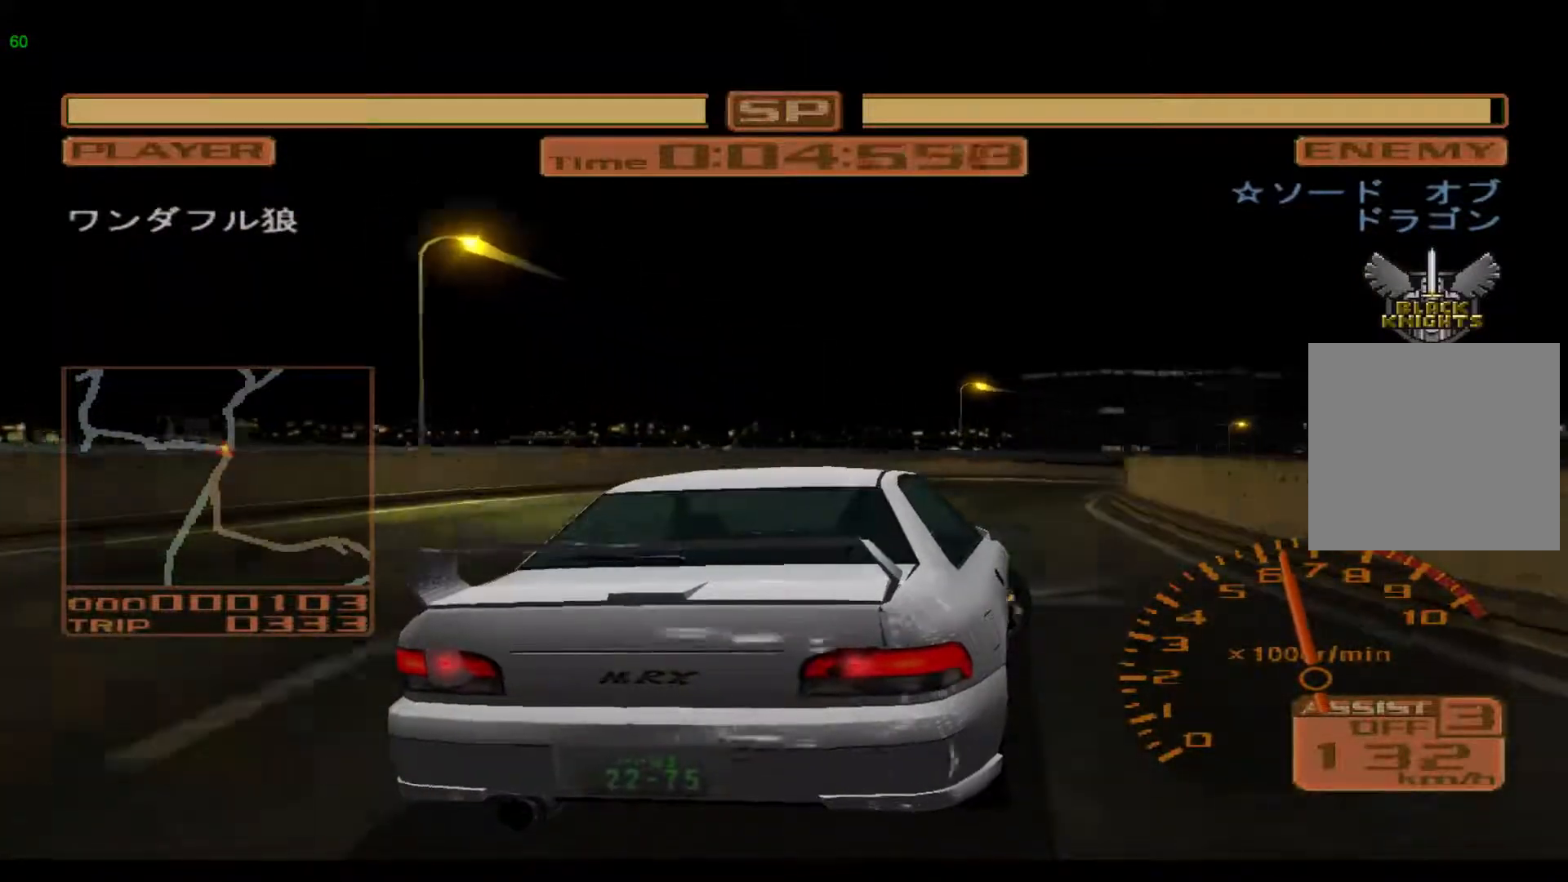
{"buttons": ["R2"], "left_stick": "right", "events": [[100, "R2", "down"]]}